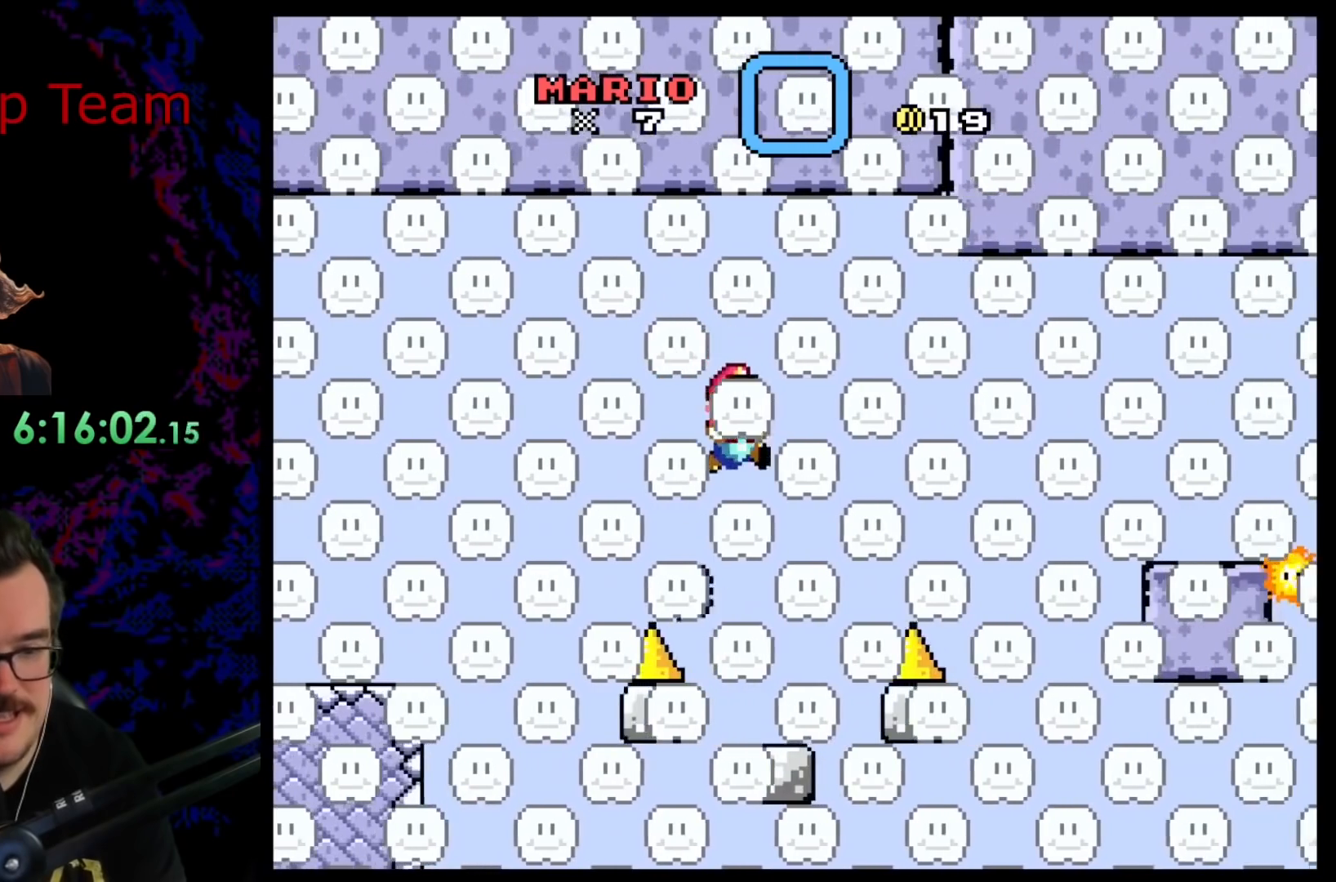
Gameplay with a controller (Nintendo layout); each line is a JSON object with the inputs held at the frame after it. "events" lists button and stick changes between this image and that frame as [ms after this image, input, new state], when the widget could be followed in between. Not read: L3 R3.
{"buttons": ["Y"], "events": [[17, "DPAD_LEFT", "down"], [17, "DPAD_RIGHT", "up"], [167, "DPAD_LEFT", "up"], [350, "B", "up"]]}
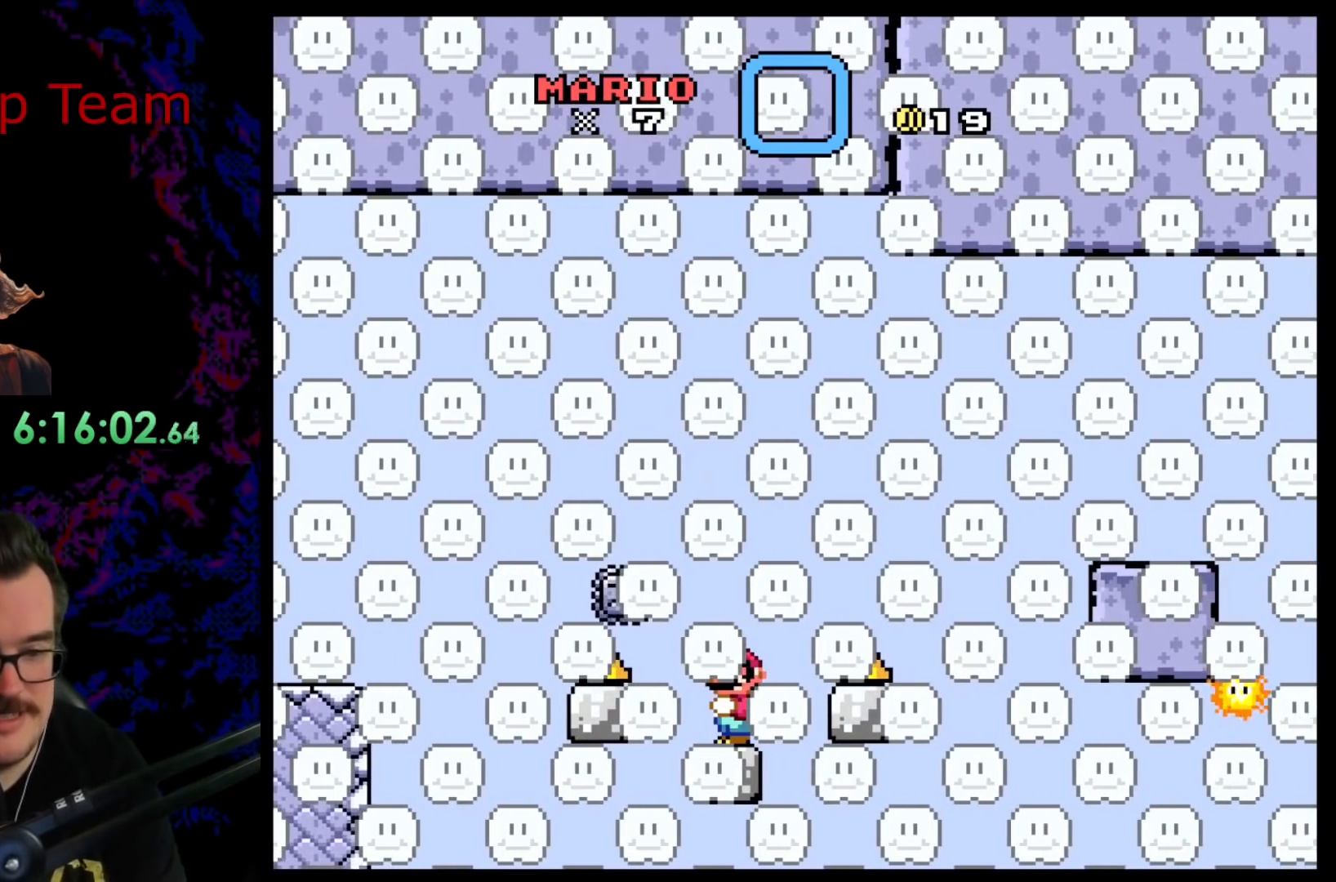
{"buttons": ["Y"], "events": [[183, "DPAD_LEFT", "down"], [267, "DPAD_LEFT", "up"]]}
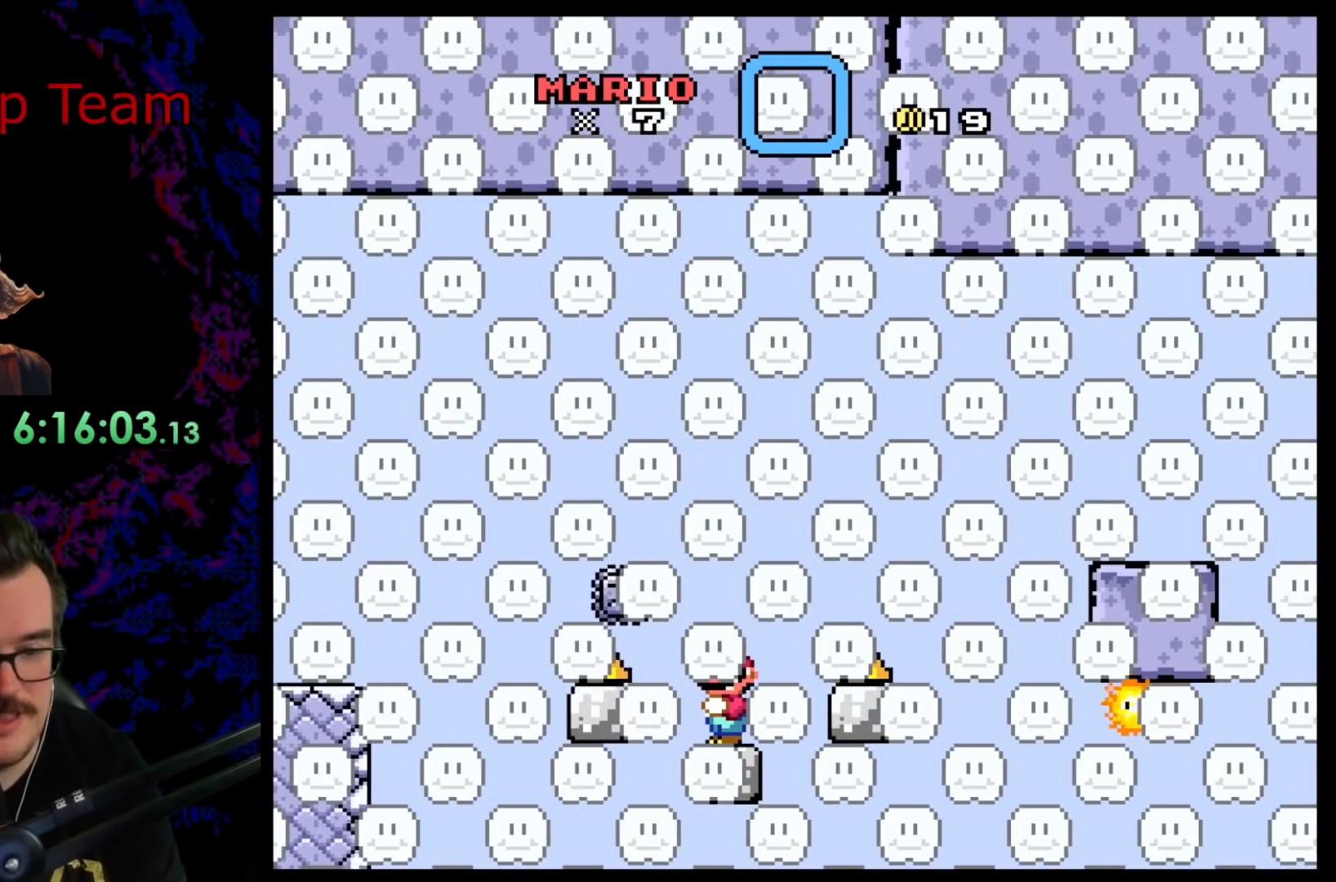
{"buttons": ["X"], "events": [[133, "X", "down"], [150, "Y", "up"]]}
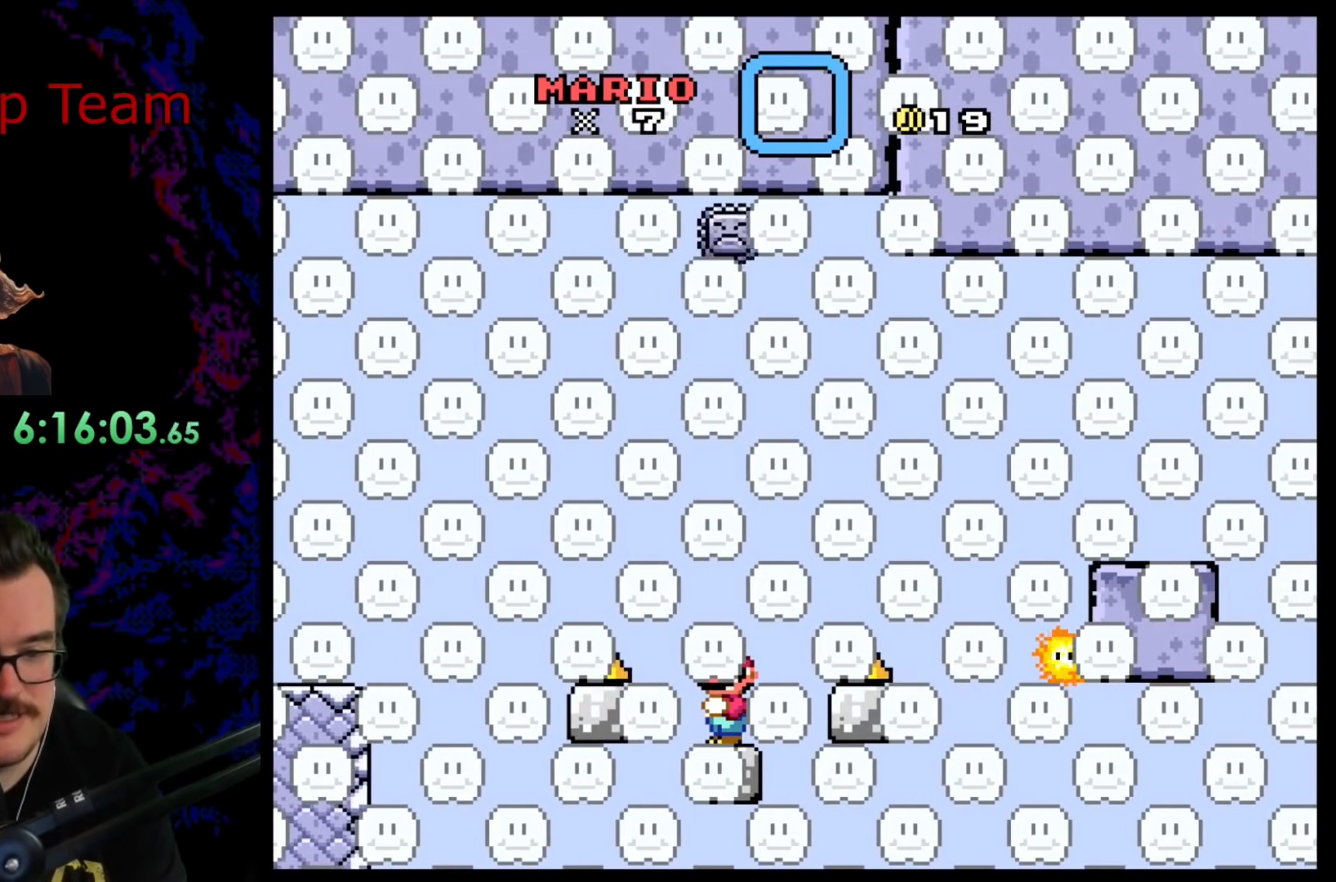
{"buttons": ["A", "X"], "events": [[500, "A", "down"]]}
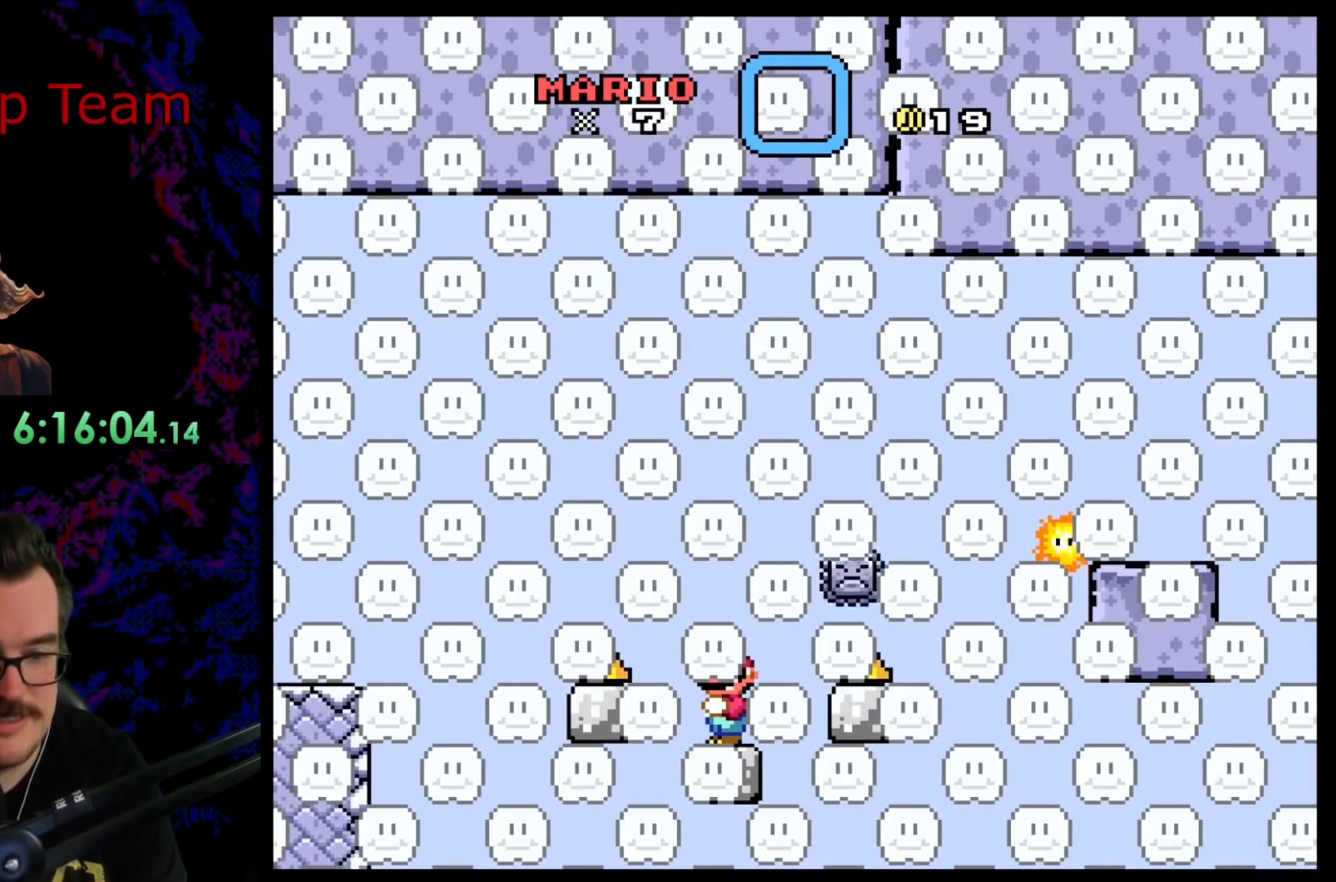
{"buttons": ["A", "X", "DPAD_RIGHT"], "events": [[67, "DPAD_RIGHT", "down"], [350, "A", "up"], [467, "A", "down"]]}
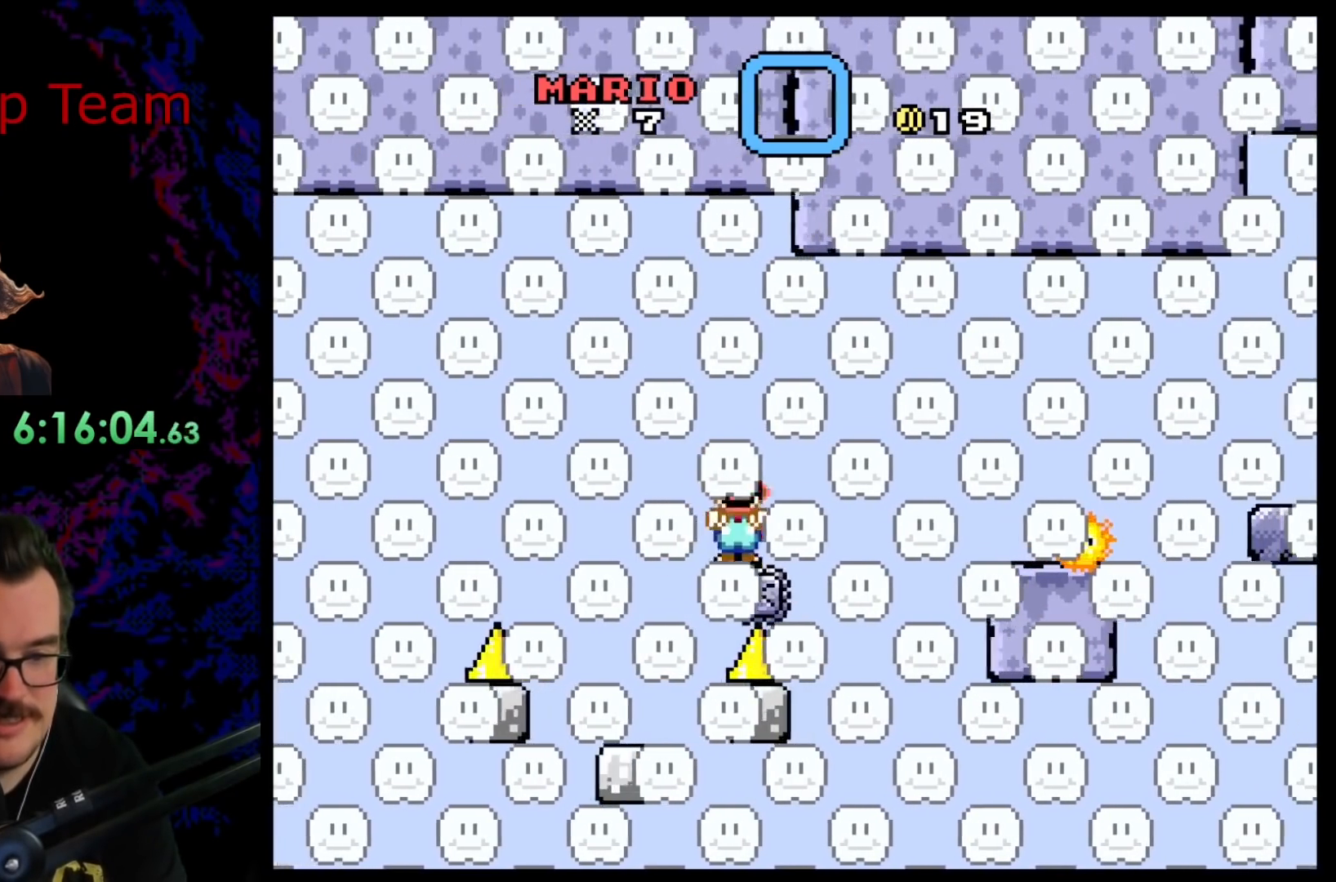
{"buttons": ["A", "X", "DPAD_LEFT"], "events": [[167, "A", "up"], [250, "A", "down"], [467, "DPAD_LEFT", "down"], [467, "DPAD_RIGHT", "up"]]}
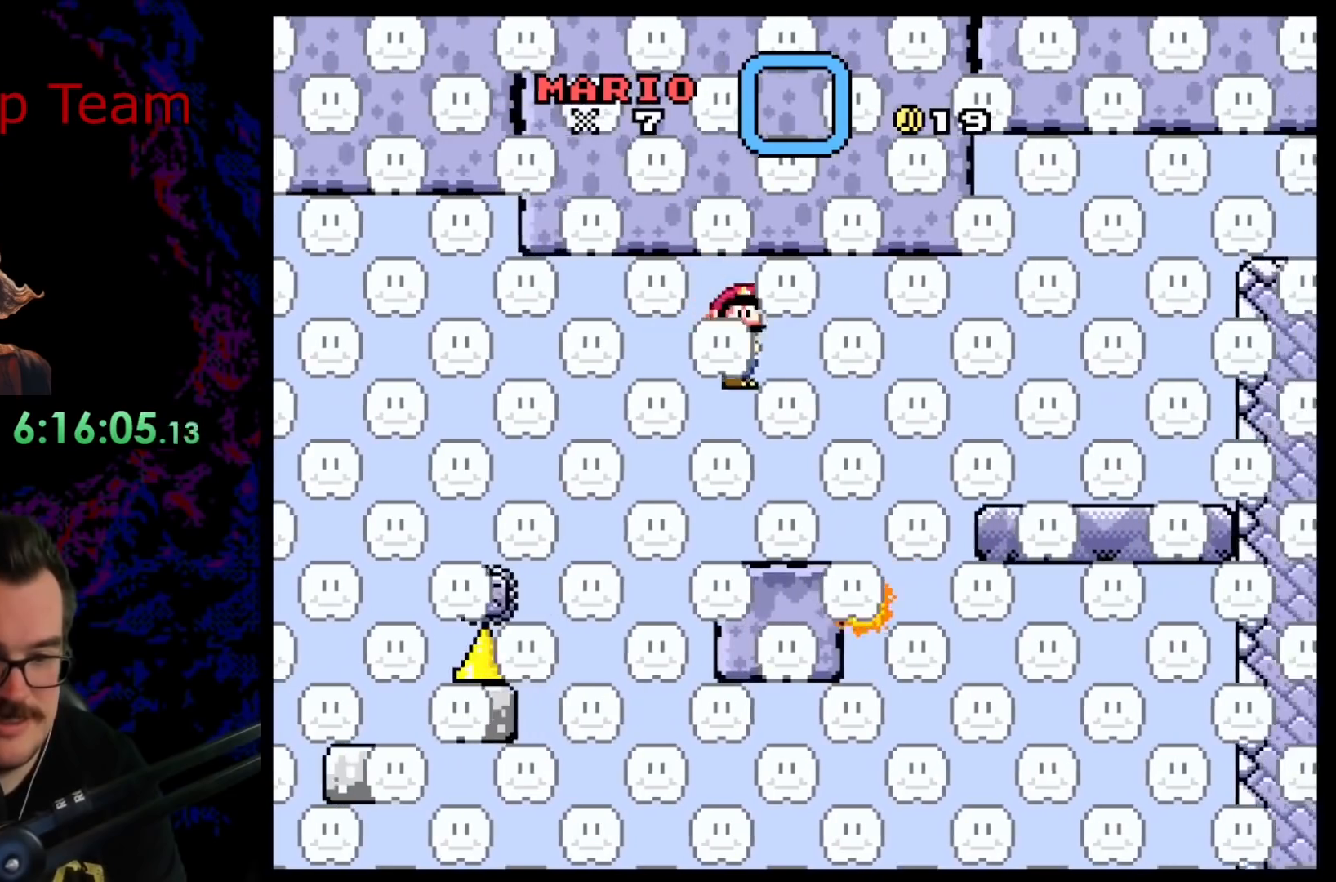
{"buttons": ["A", "X", "DPAD_RIGHT"], "events": [[117, "DPAD_LEFT", "up"], [217, "A", "up"], [300, "DPAD_RIGHT", "down"], [417, "A", "down"]]}
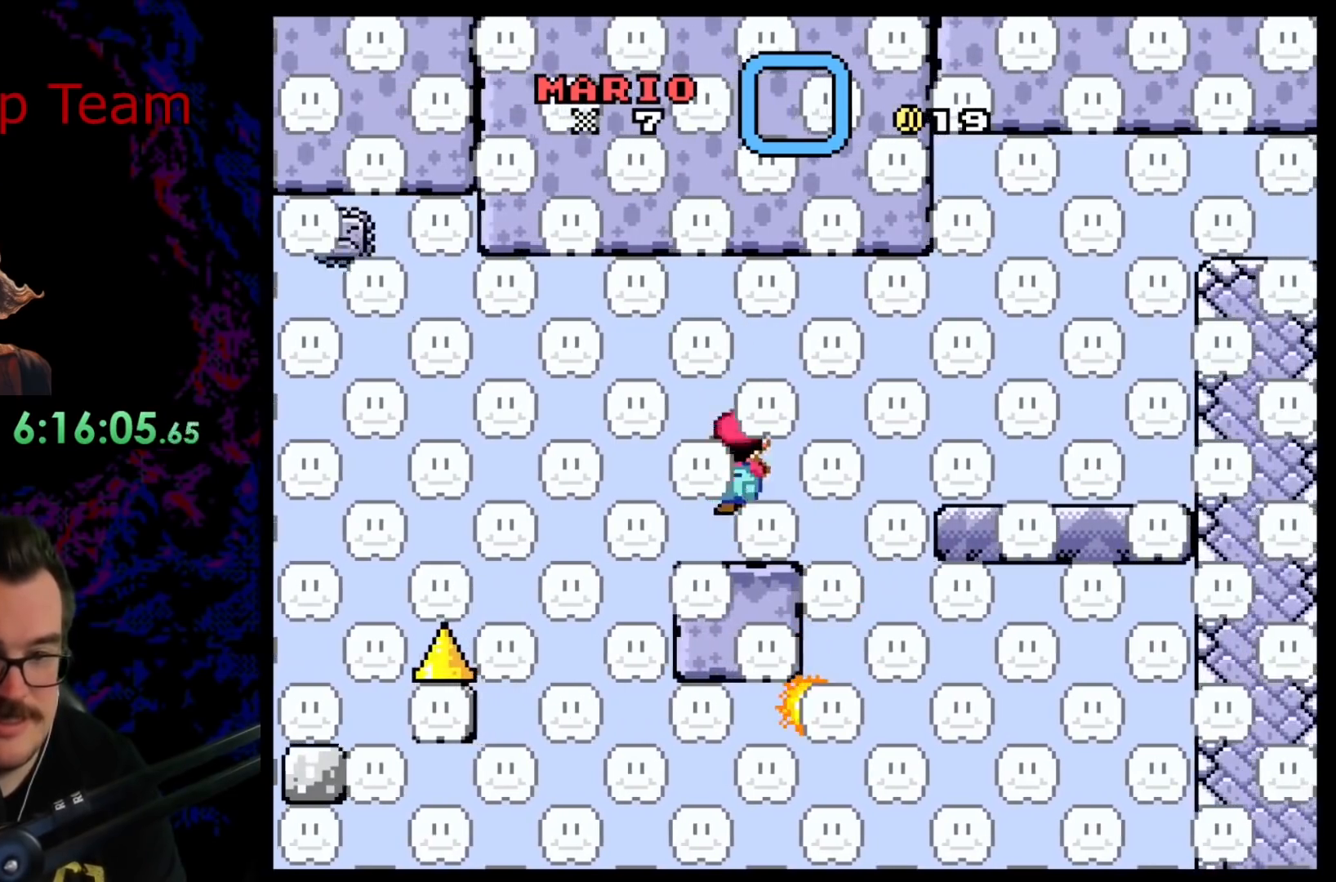
{"buttons": ["B", "Y", "DPAD_RIGHT"], "events": [[33, "A", "up"], [133, "A", "down"], [250, "A", "up"], [333, "X", "up"], [350, "Y", "down"], [500, "B", "down"]]}
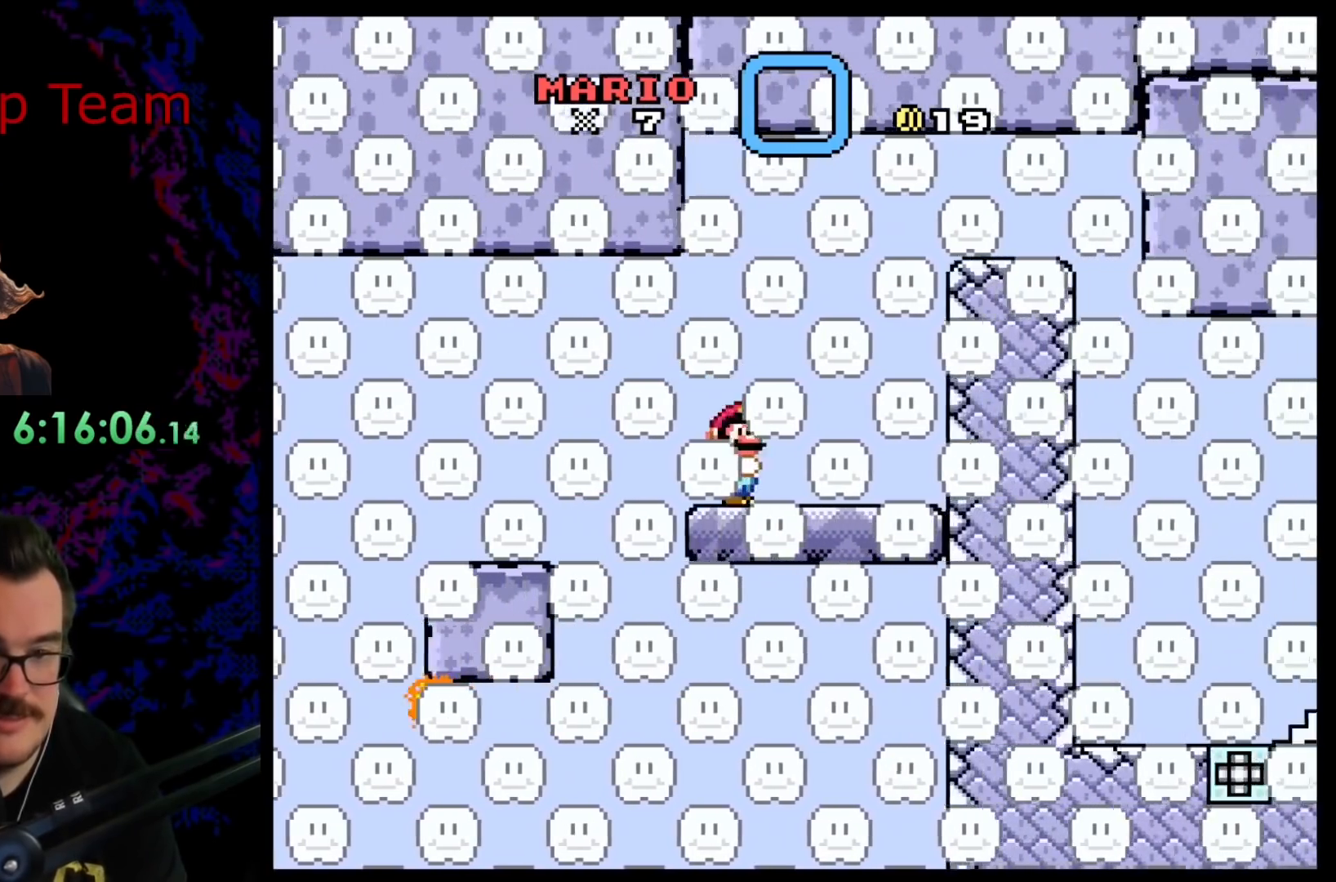
{"buttons": ["B", "Y", "DPAD_RIGHT"], "events": []}
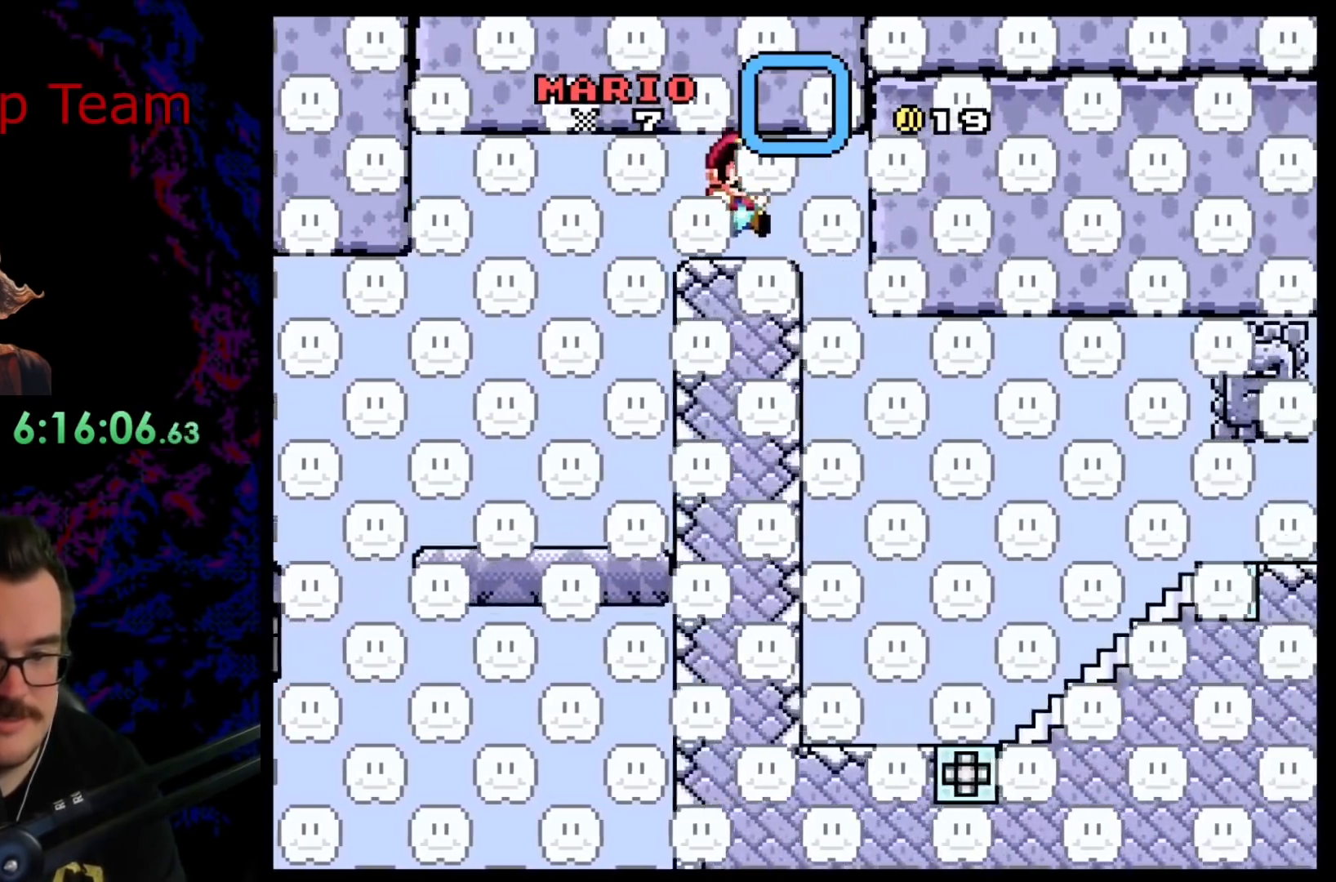
{"buttons": ["Y"], "events": [[200, "B", "up"], [217, "DPAD_RIGHT", "up"]]}
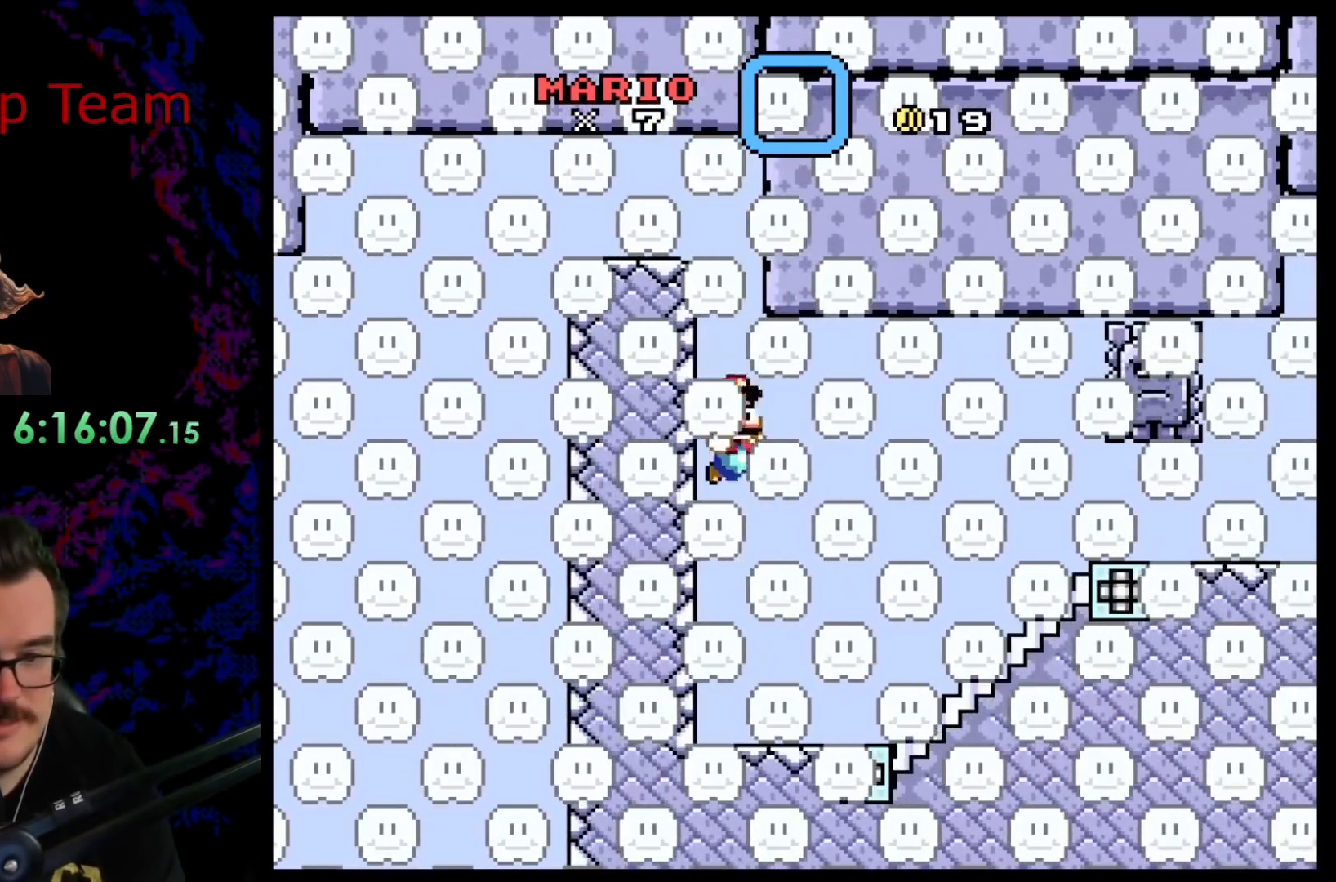
{"buttons": ["B", "Y", "DPAD_RIGHT"], "events": [[283, "DPAD_RIGHT", "down"], [433, "B", "down"]]}
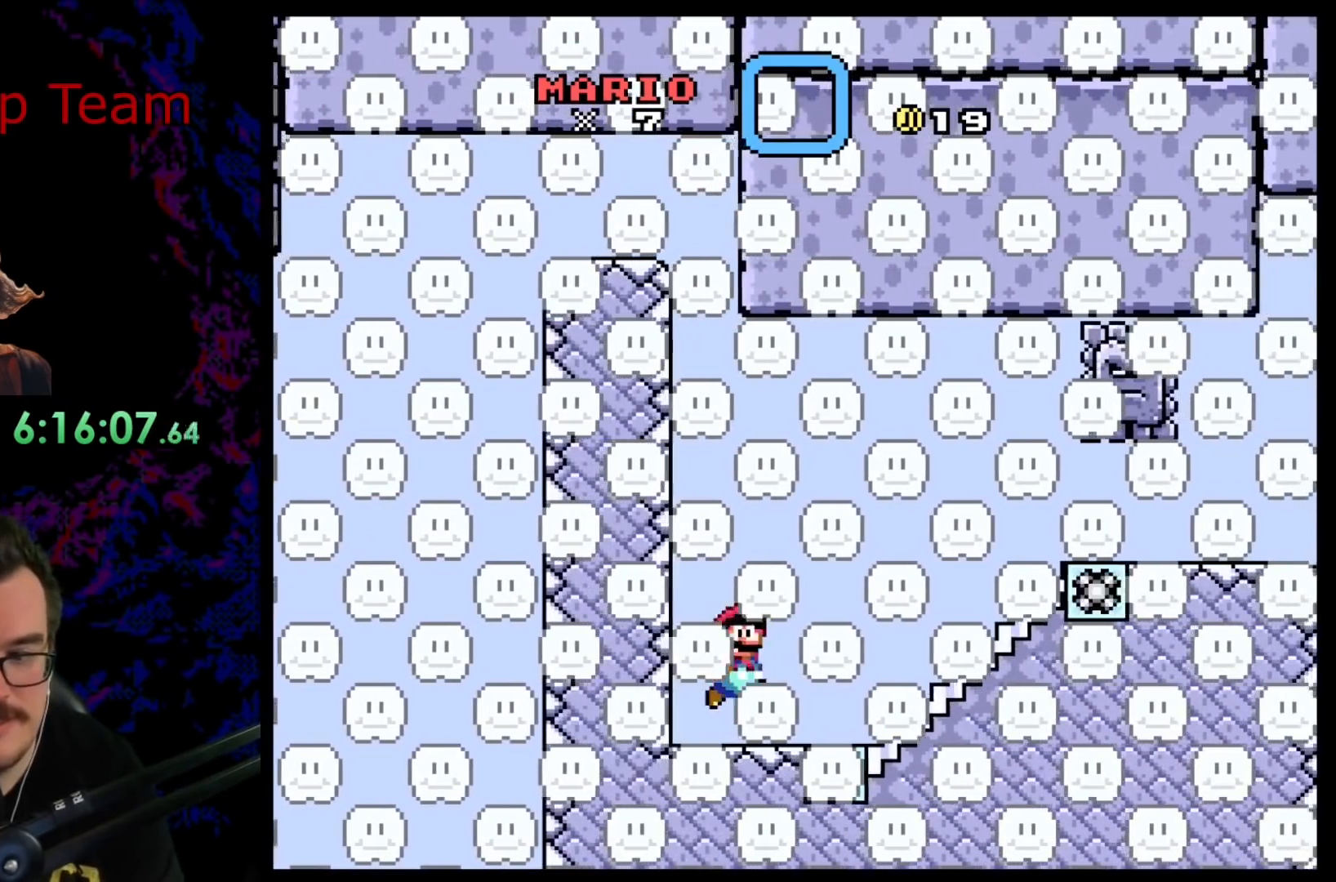
{"buttons": ["Y", "DPAD_LEFT"], "events": [[83, "B", "up"], [150, "B", "down"], [483, "DPAD_RIGHT", "up"], [500, "B", "up"], [500, "DPAD_LEFT", "down"]]}
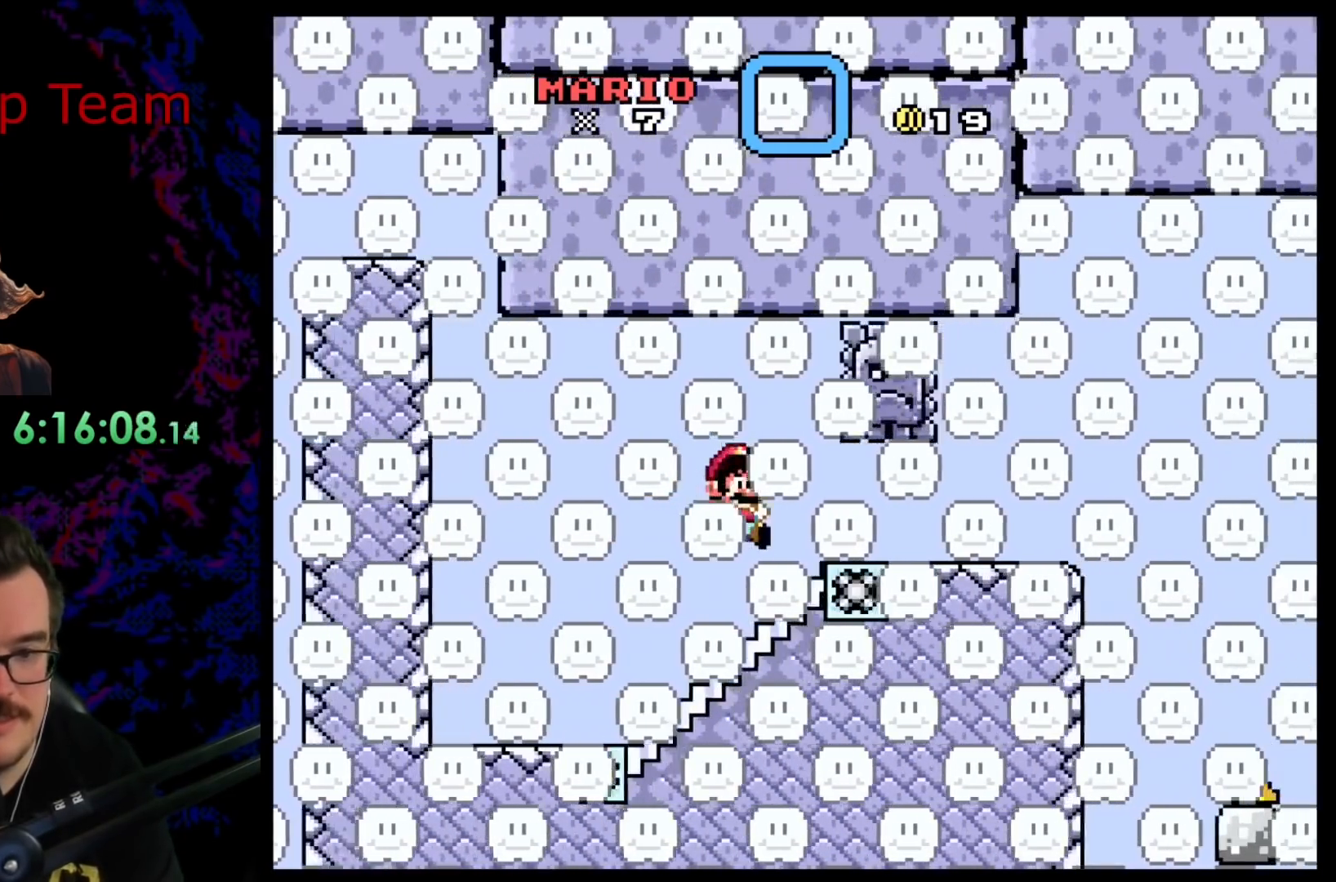
{"buttons": ["A", "X", "DPAD_RIGHT"], "events": [[67, "Y", "up"], [100, "X", "down"], [167, "A", "down"], [167, "DPAD_LEFT", "up"], [200, "DPAD_RIGHT", "down"], [383, "DPAD_RIGHT", "up"], [483, "DPAD_RIGHT", "down"]]}
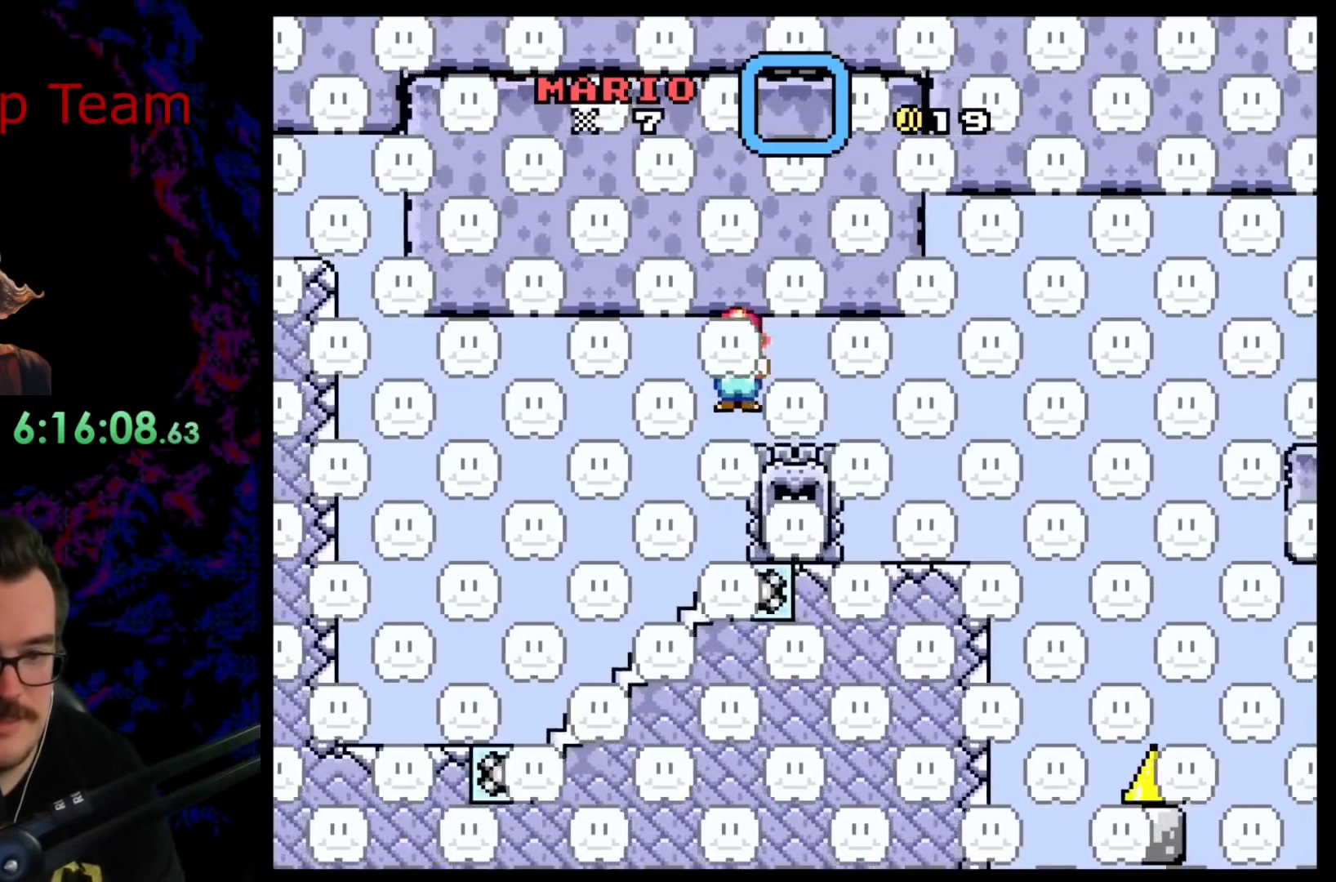
{"buttons": ["X", "DPAD_LEFT"], "events": [[67, "A", "up"], [333, "DPAD_LEFT", "down"], [333, "DPAD_RIGHT", "up"]]}
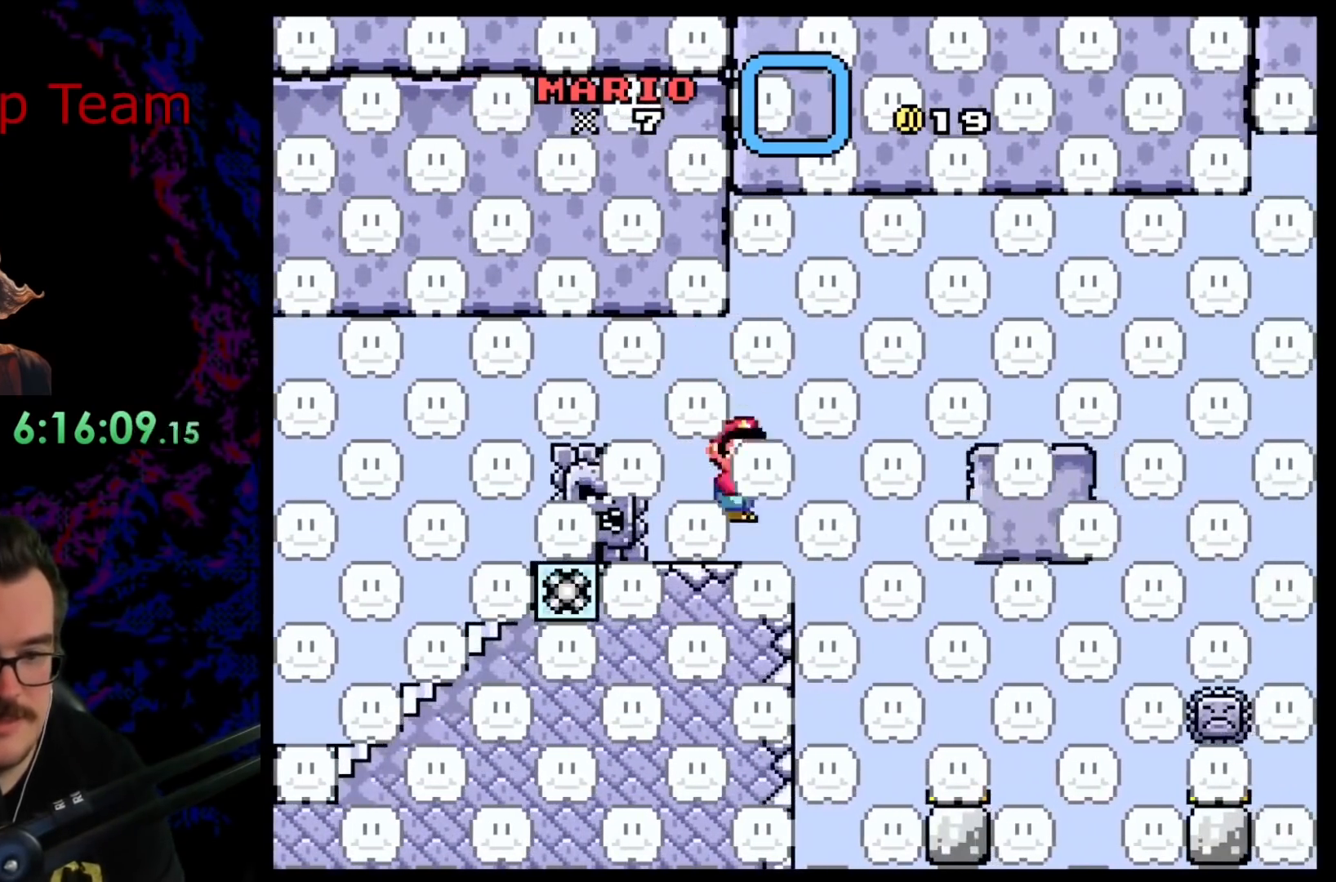
{"buttons": ["A", "X", "DPAD_RIGHT"], "events": [[17, "DPAD_LEFT", "up"], [217, "A", "down"], [217, "DPAD_RIGHT", "down"], [367, "A", "up"], [483, "A", "down"]]}
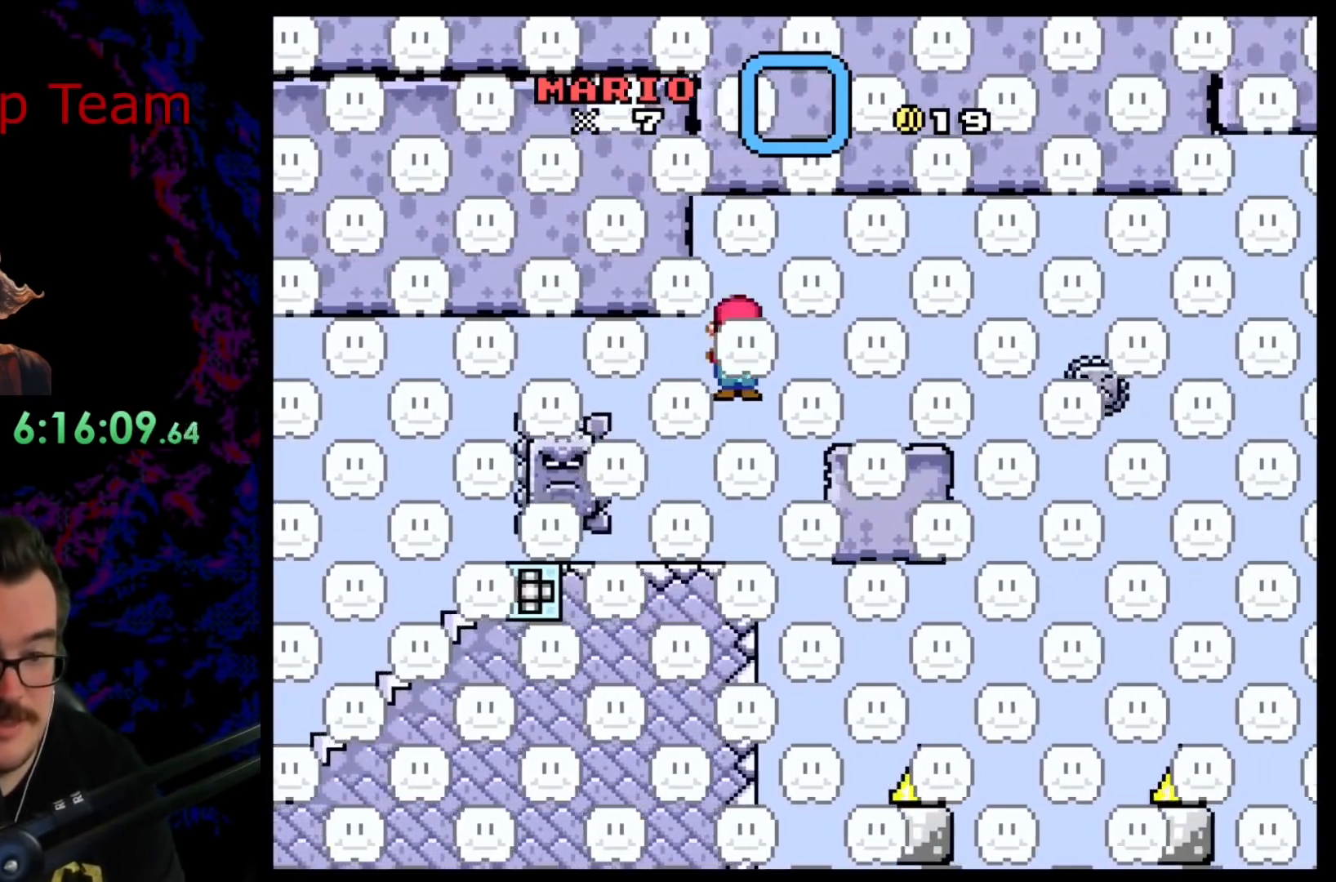
{"buttons": ["A", "X"], "events": [[117, "DPAD_LEFT", "down"], [117, "DPAD_RIGHT", "up"], [267, "DPAD_LEFT", "up"], [283, "DPAD_RIGHT", "down"], [383, "DPAD_RIGHT", "up"]]}
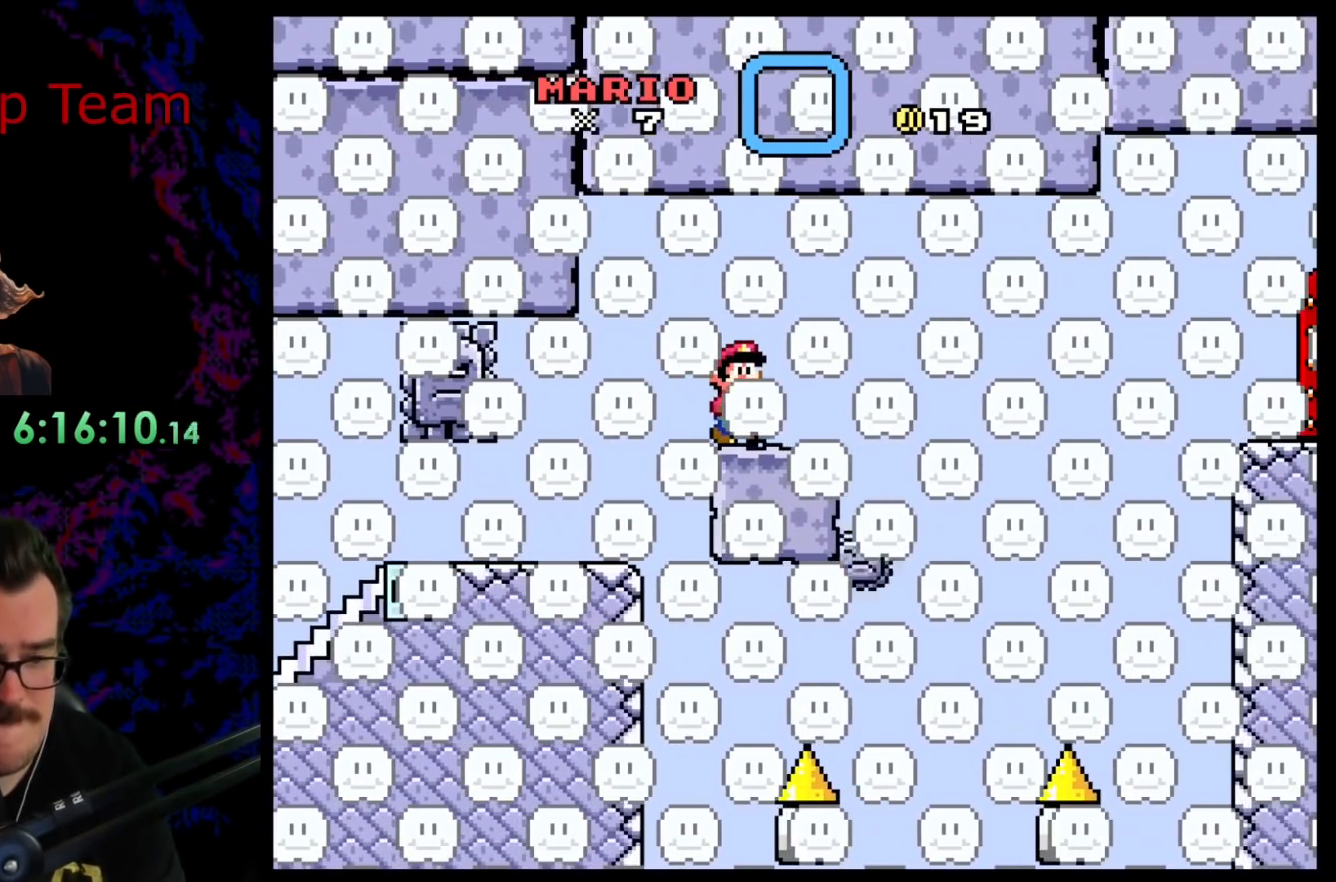
{"buttons": ["A", "X"], "events": []}
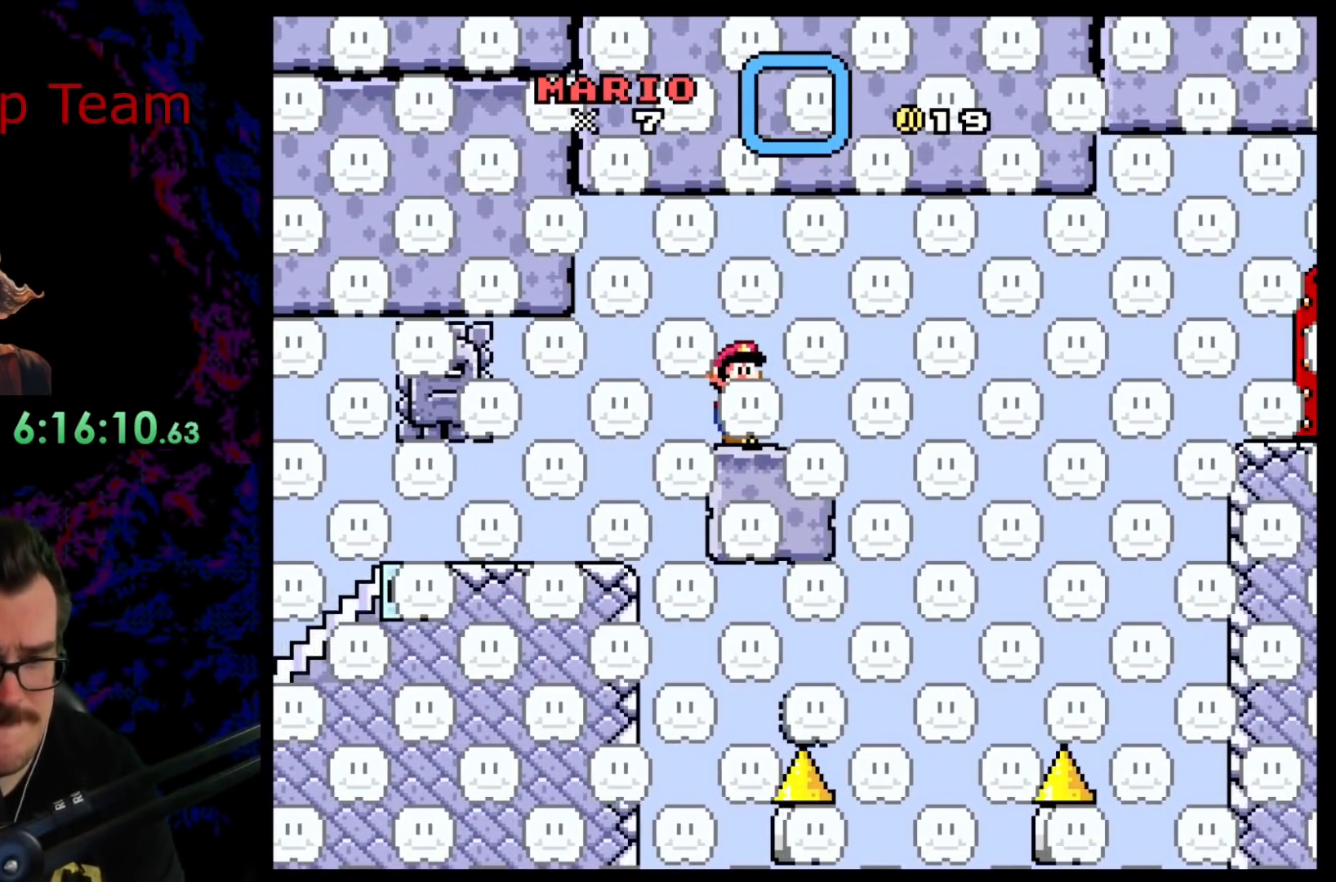
{"buttons": ["X", "DPAD_RIGHT"], "events": [[233, "A", "up"], [450, "DPAD_RIGHT", "down"]]}
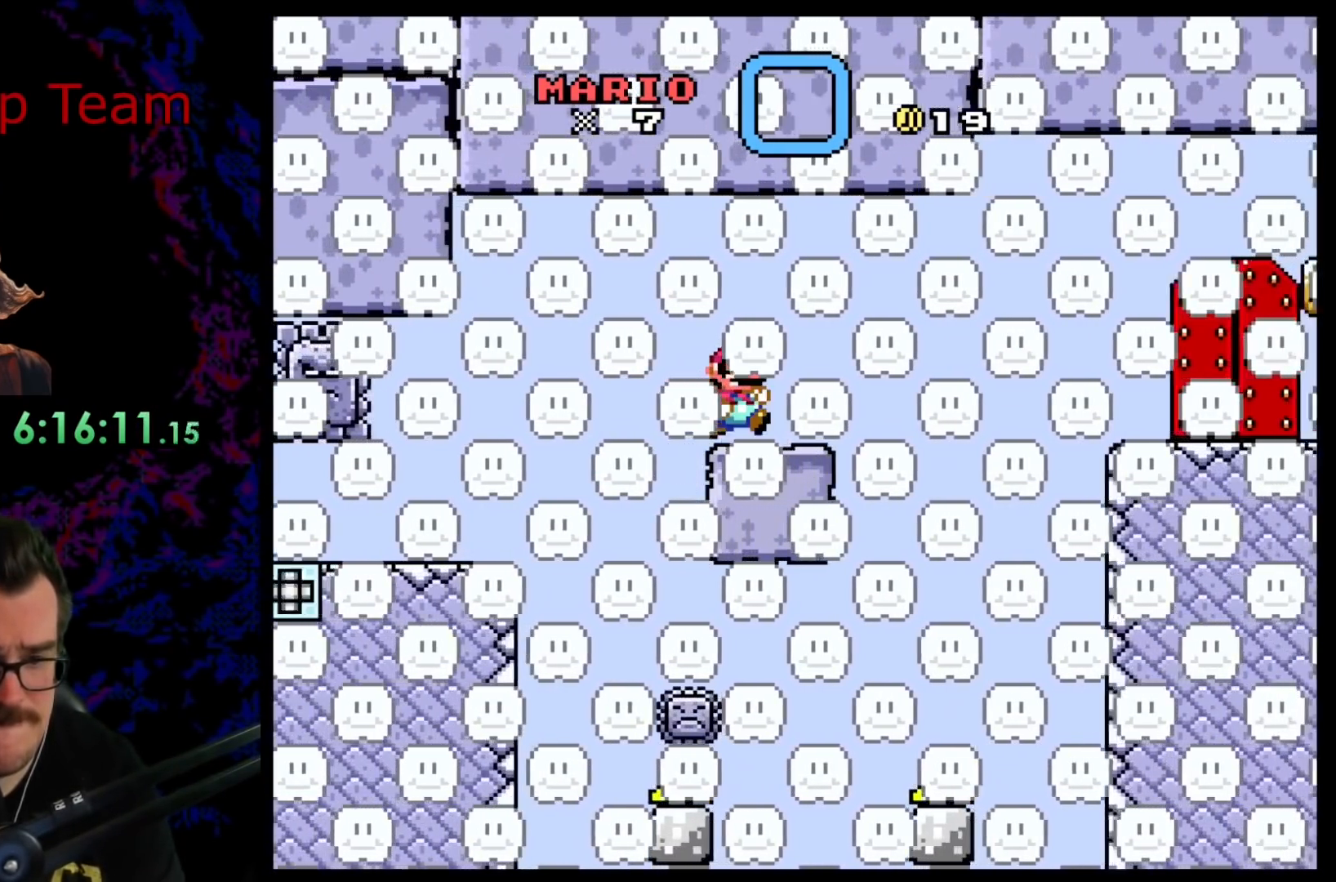
{"buttons": ["A", "X", "DPAD_RIGHT"], "events": [[100, "DPAD_RIGHT", "up"], [283, "DPAD_RIGHT", "down"], [417, "A", "down"]]}
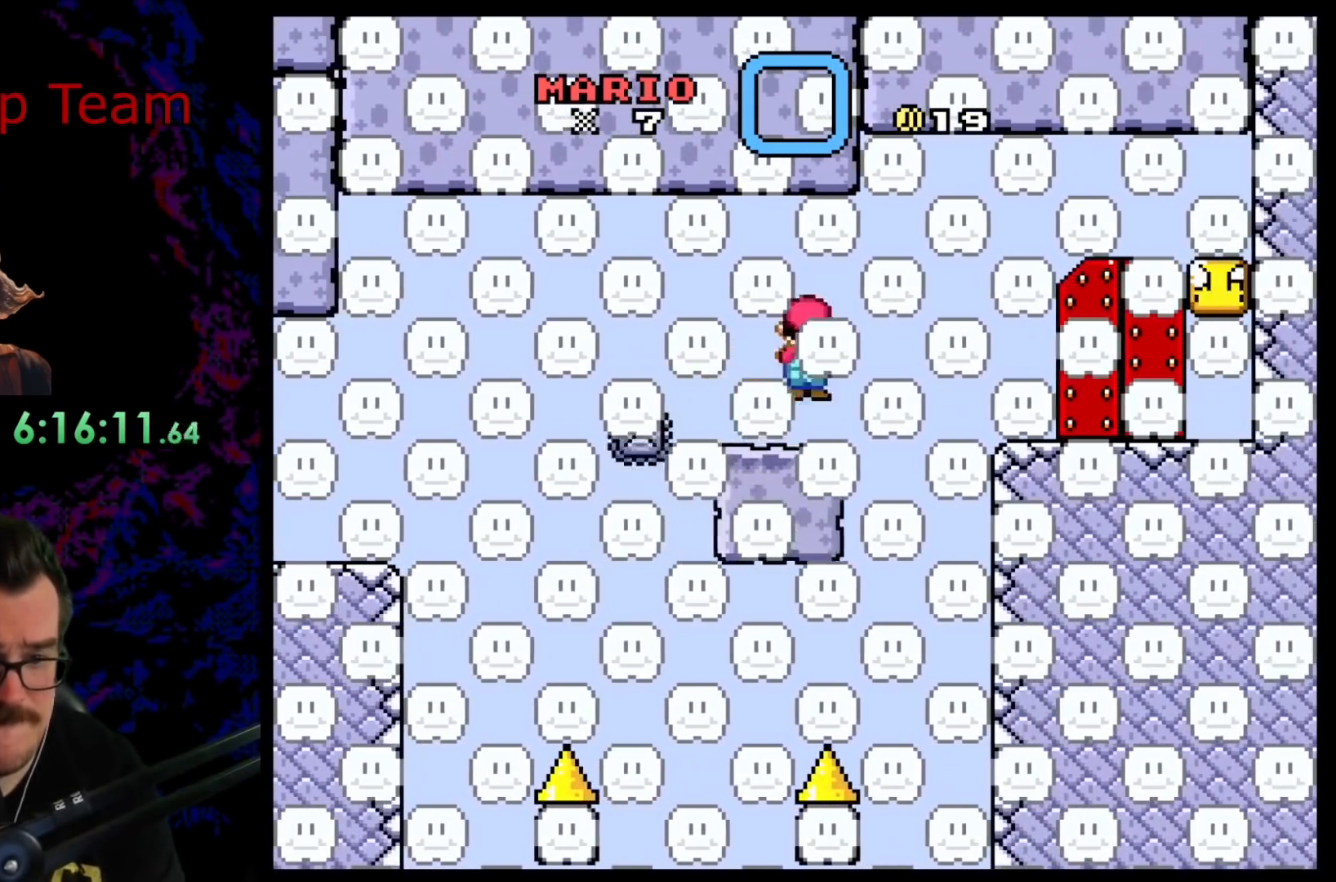
{"buttons": ["Y", "DPAD_RIGHT"], "events": [[33, "A", "up"], [133, "A", "down"], [400, "A", "up"], [467, "X", "up"], [467, "Y", "down"]]}
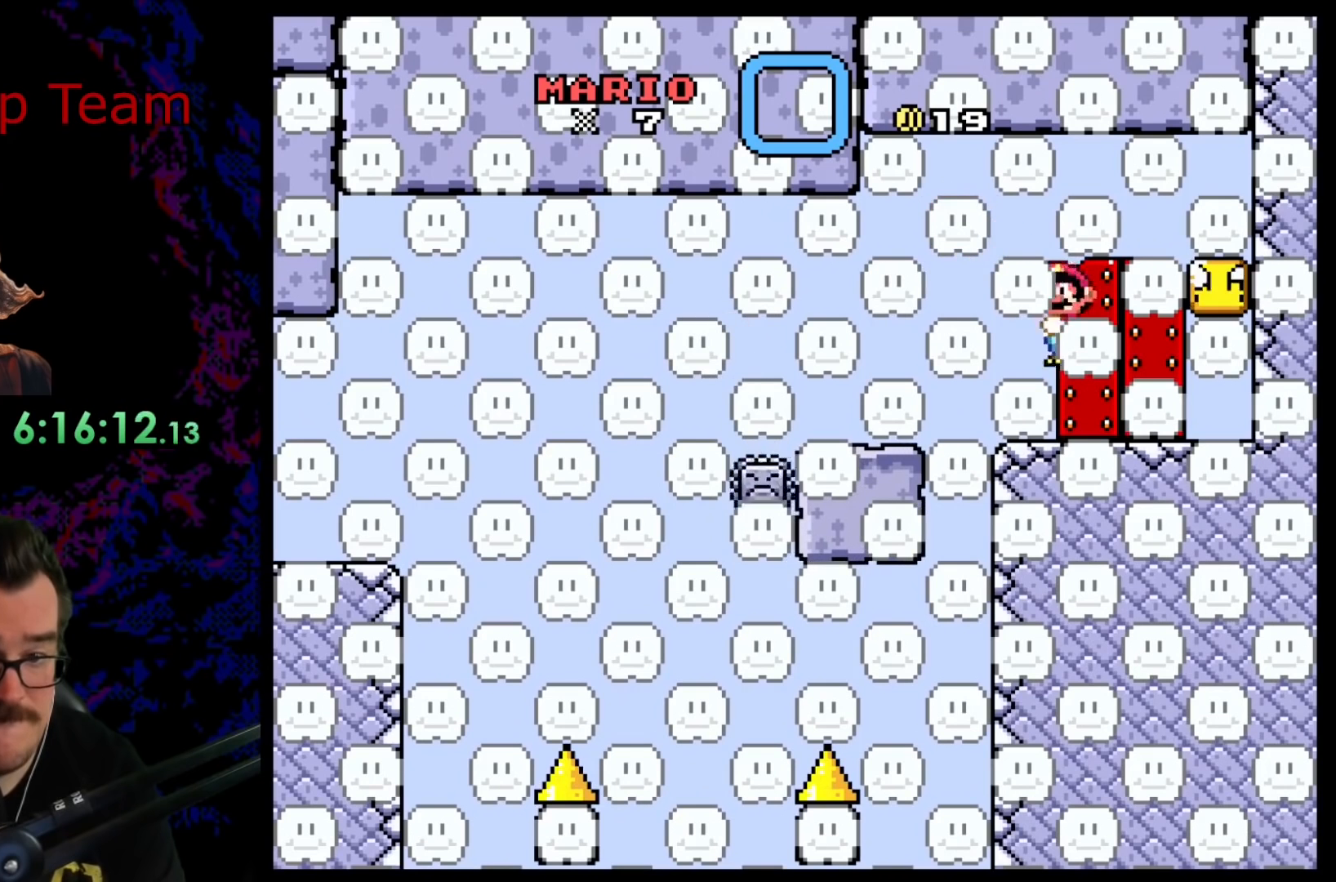
{"buttons": ["Y", "DPAD_LEFT"], "events": [[200, "DPAD_RIGHT", "up"], [250, "B", "down"], [400, "B", "up"], [500, "DPAD_LEFT", "down"]]}
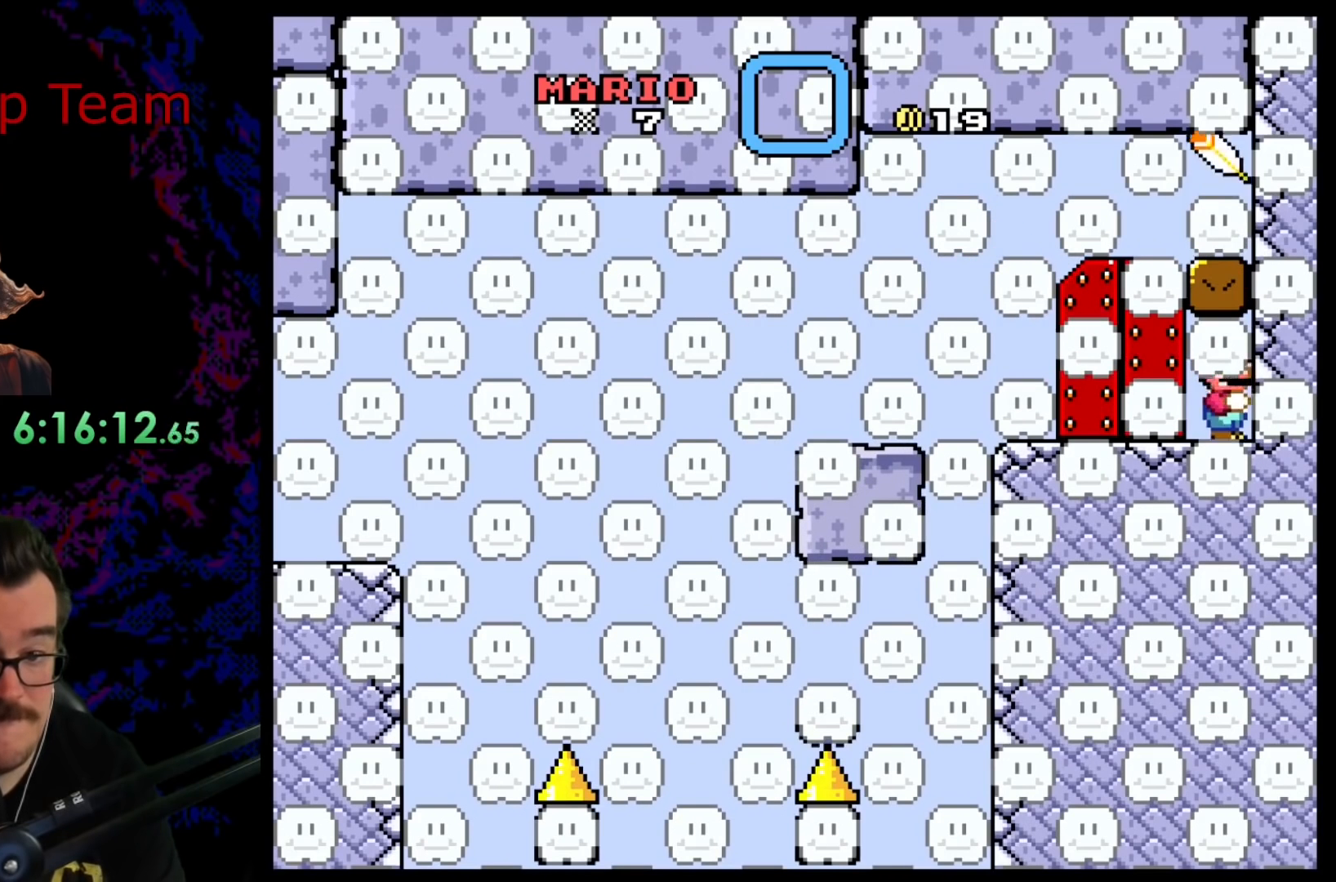
{"buttons": ["B", "Y", "DPAD_RIGHT"], "events": [[217, "DPAD_LEFT", "up"], [317, "B", "down"], [367, "DPAD_RIGHT", "down"]]}
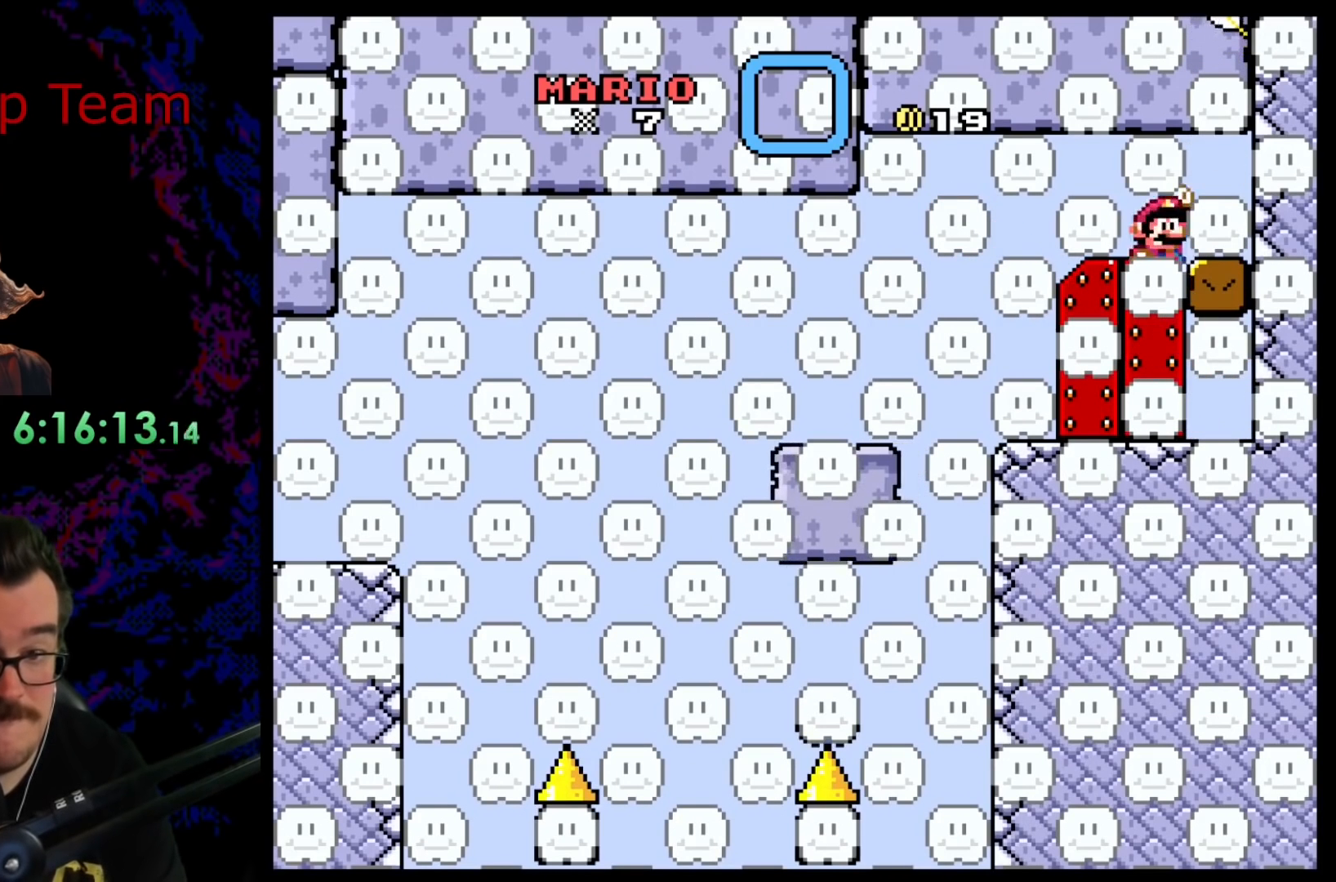
{"buttons": ["Y"], "events": [[217, "B", "up"], [250, "DPAD_RIGHT", "up"]]}
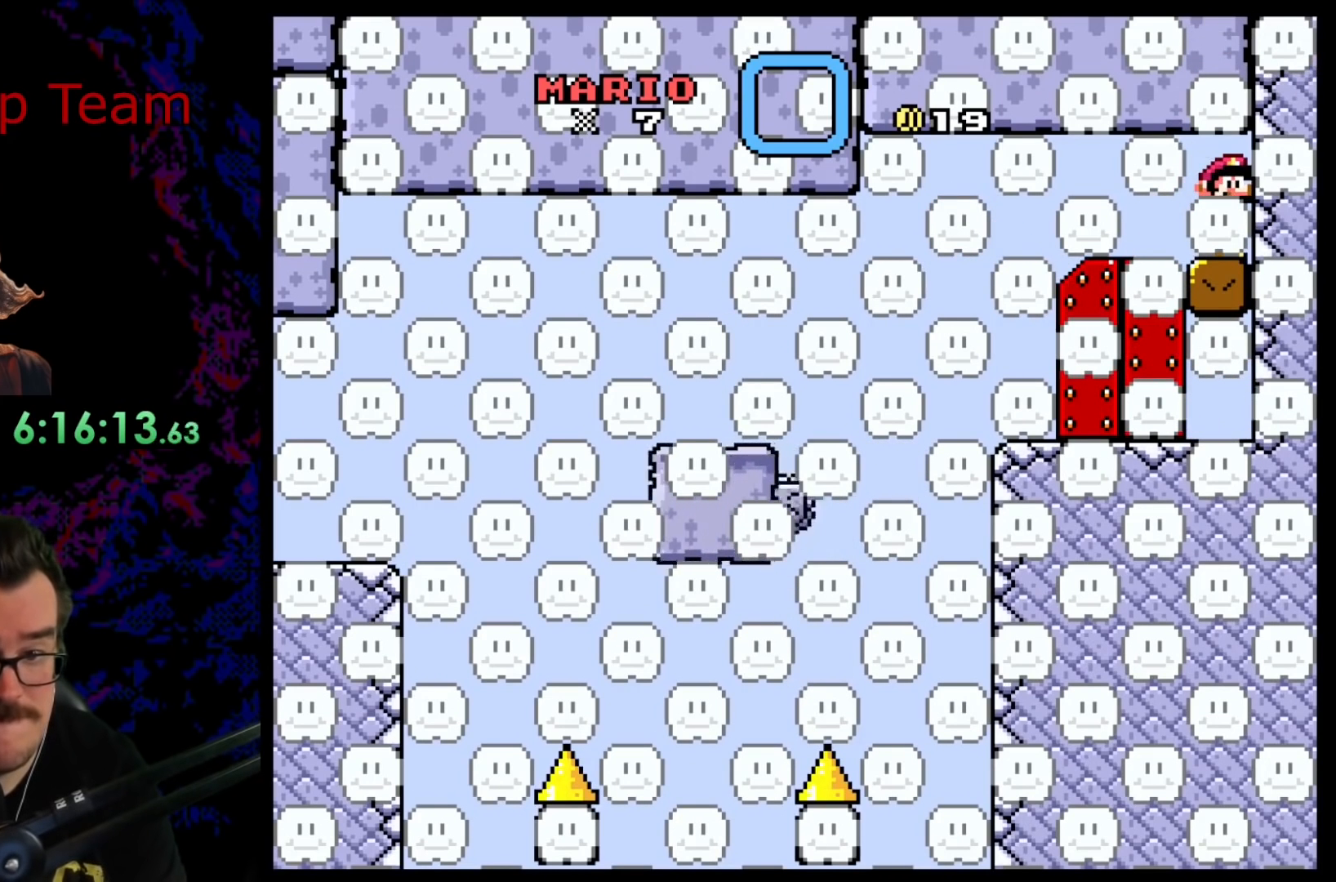
{"buttons": ["B", "Y"], "events": [[483, "B", "down"]]}
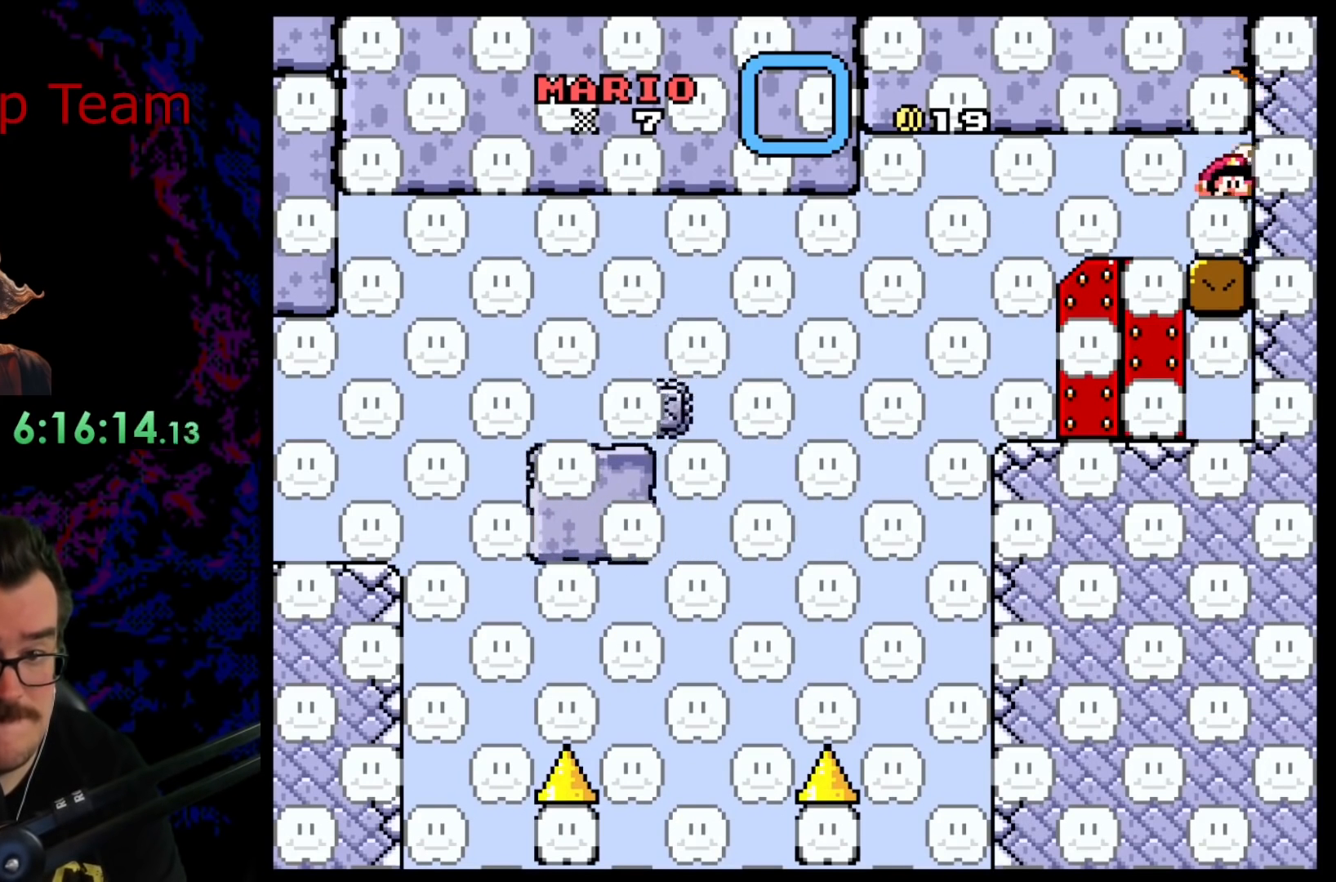
{"buttons": ["Y"], "events": [[117, "B", "up"], [267, "B", "down"], [400, "B", "up"]]}
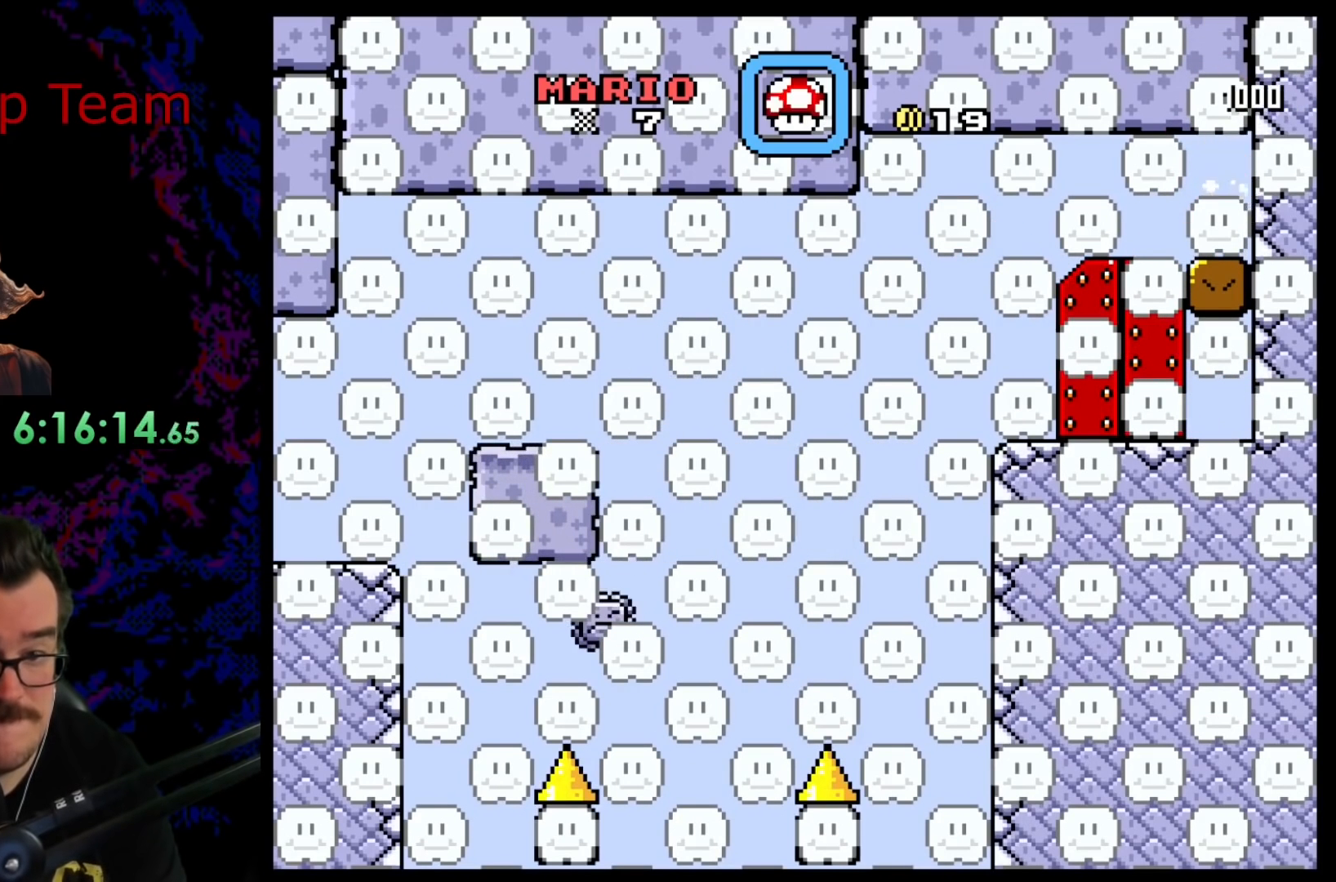
{"buttons": ["Y"], "events": [[150, "DPAD_LEFT", "down"], [433, "DPAD_LEFT", "up"]]}
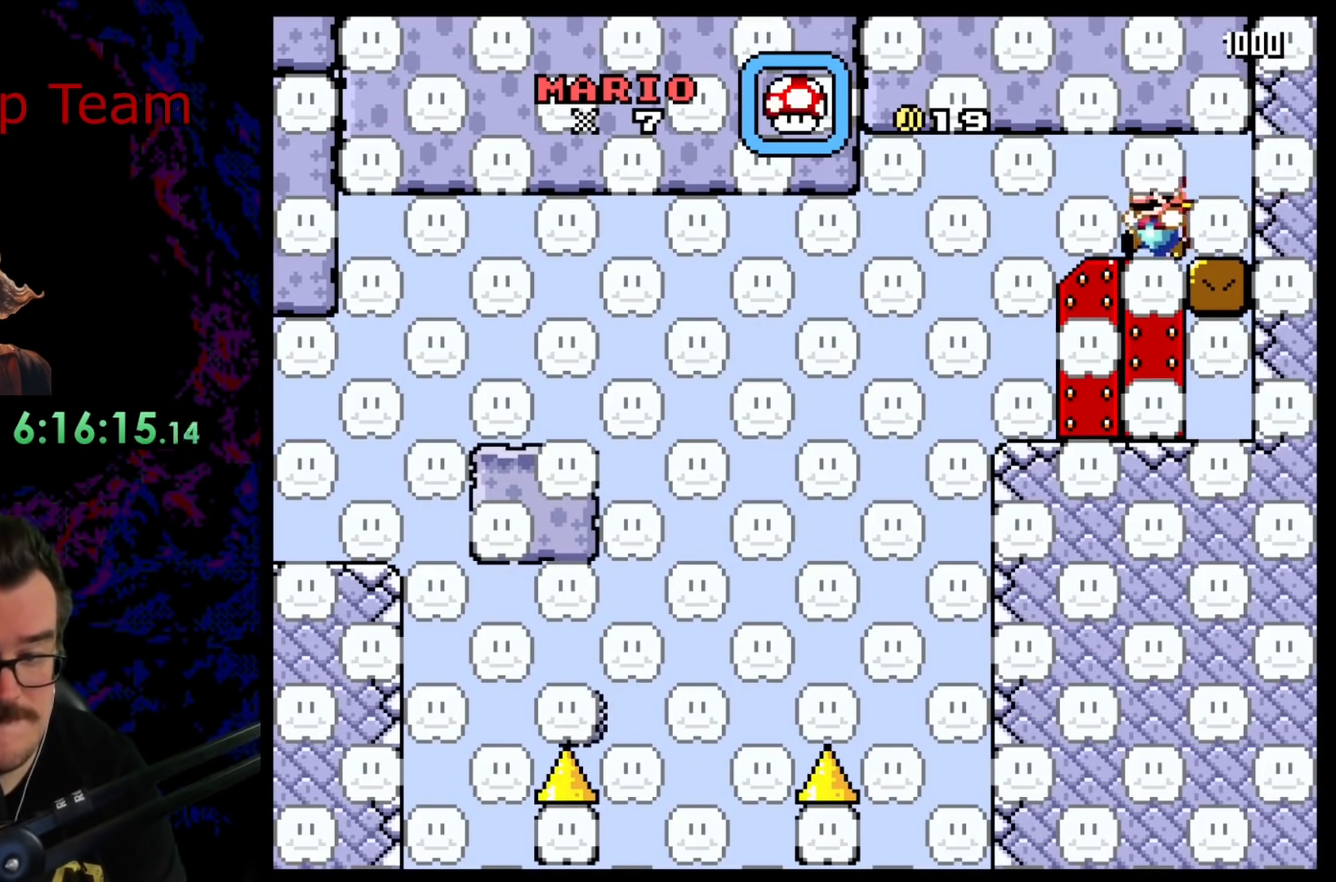
{"buttons": ["Y"], "events": [[17, "DPAD_RIGHT", "down"], [117, "DPAD_RIGHT", "up"], [300, "DPAD_UP", "down"], [417, "DPAD_UP", "up"]]}
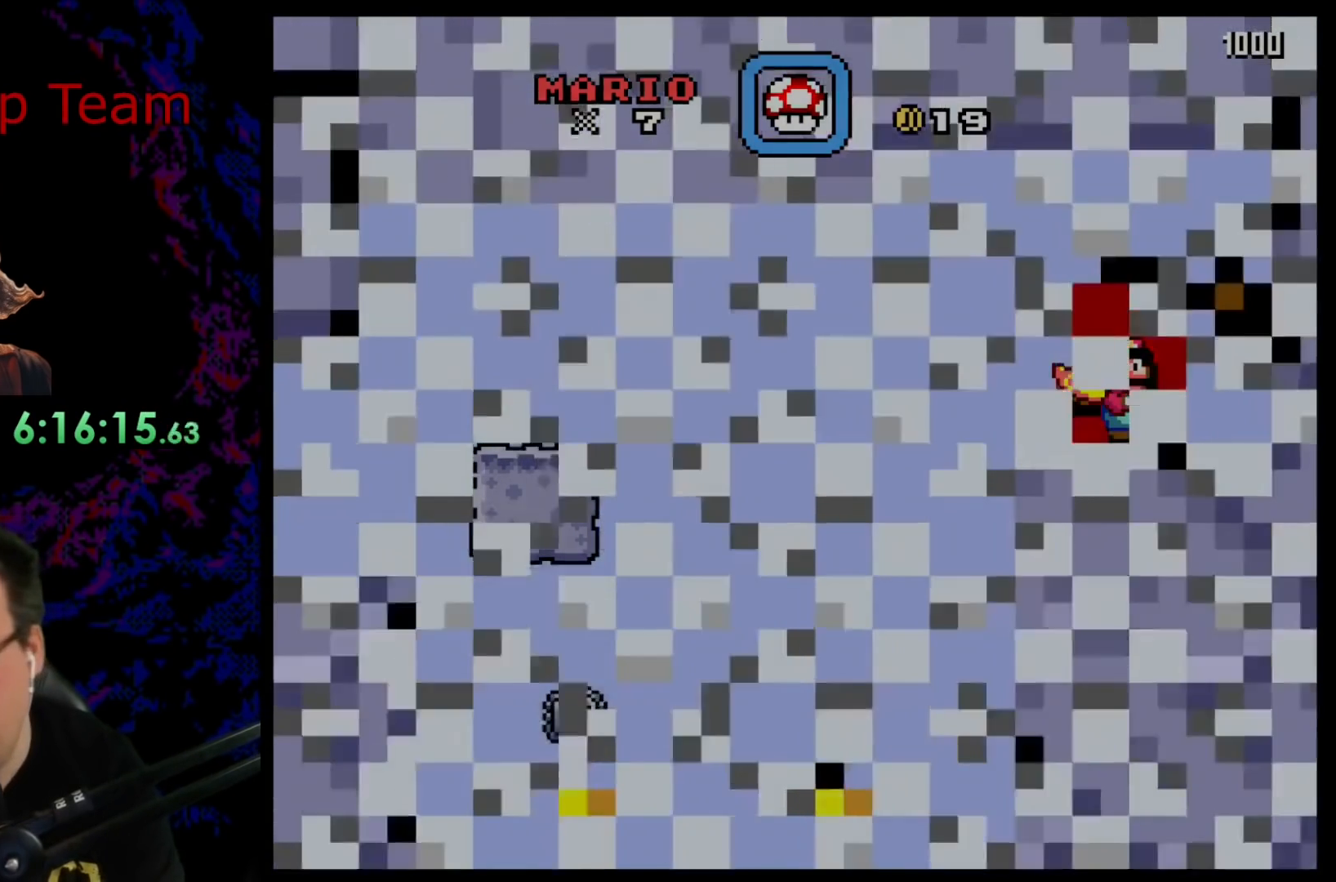
{"buttons": [], "events": [[33, "DPAD_UP", "down"], [150, "Y", "up"], [167, "DPAD_UP", "up"]]}
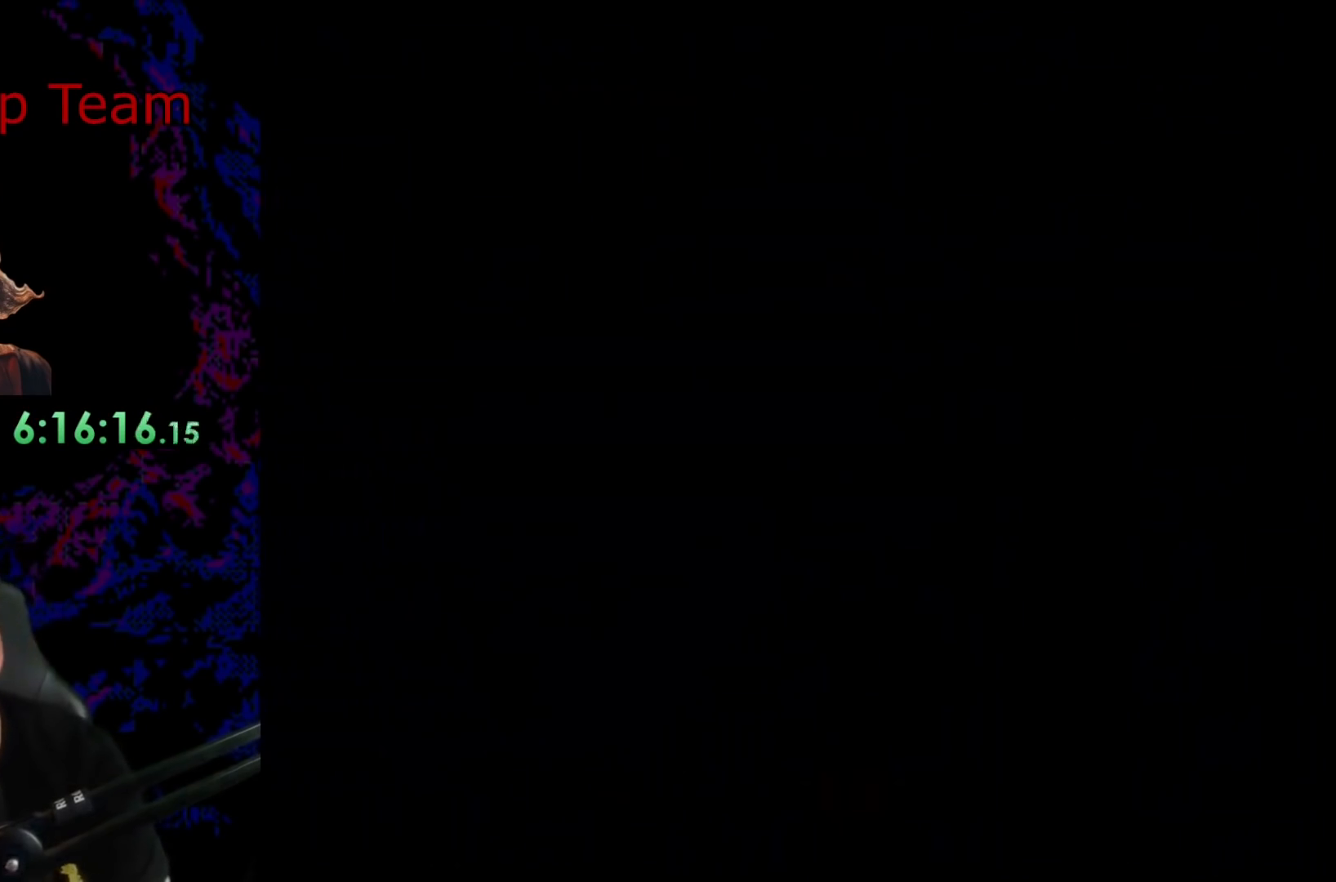
{"buttons": [], "events": []}
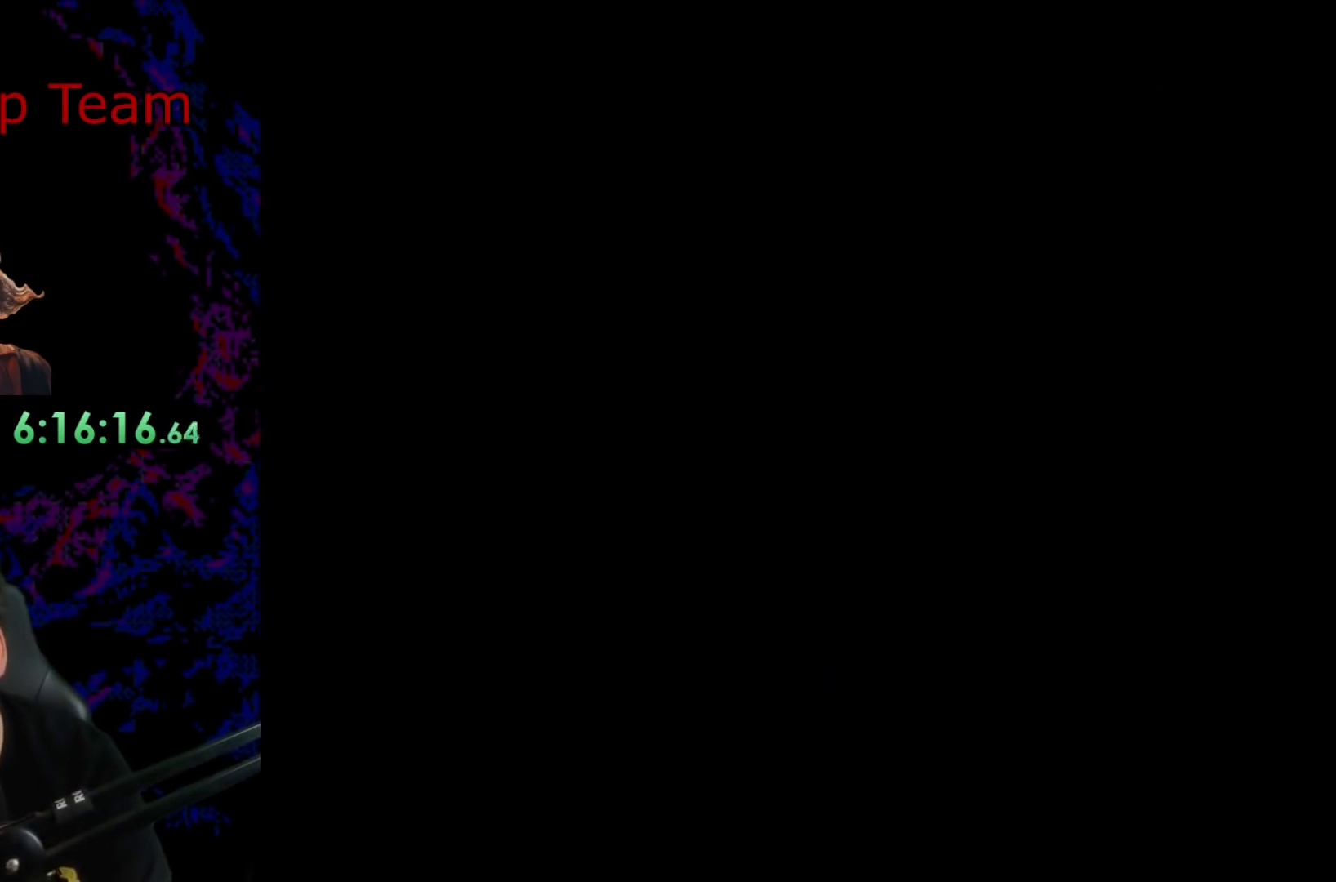
{"buttons": [], "events": []}